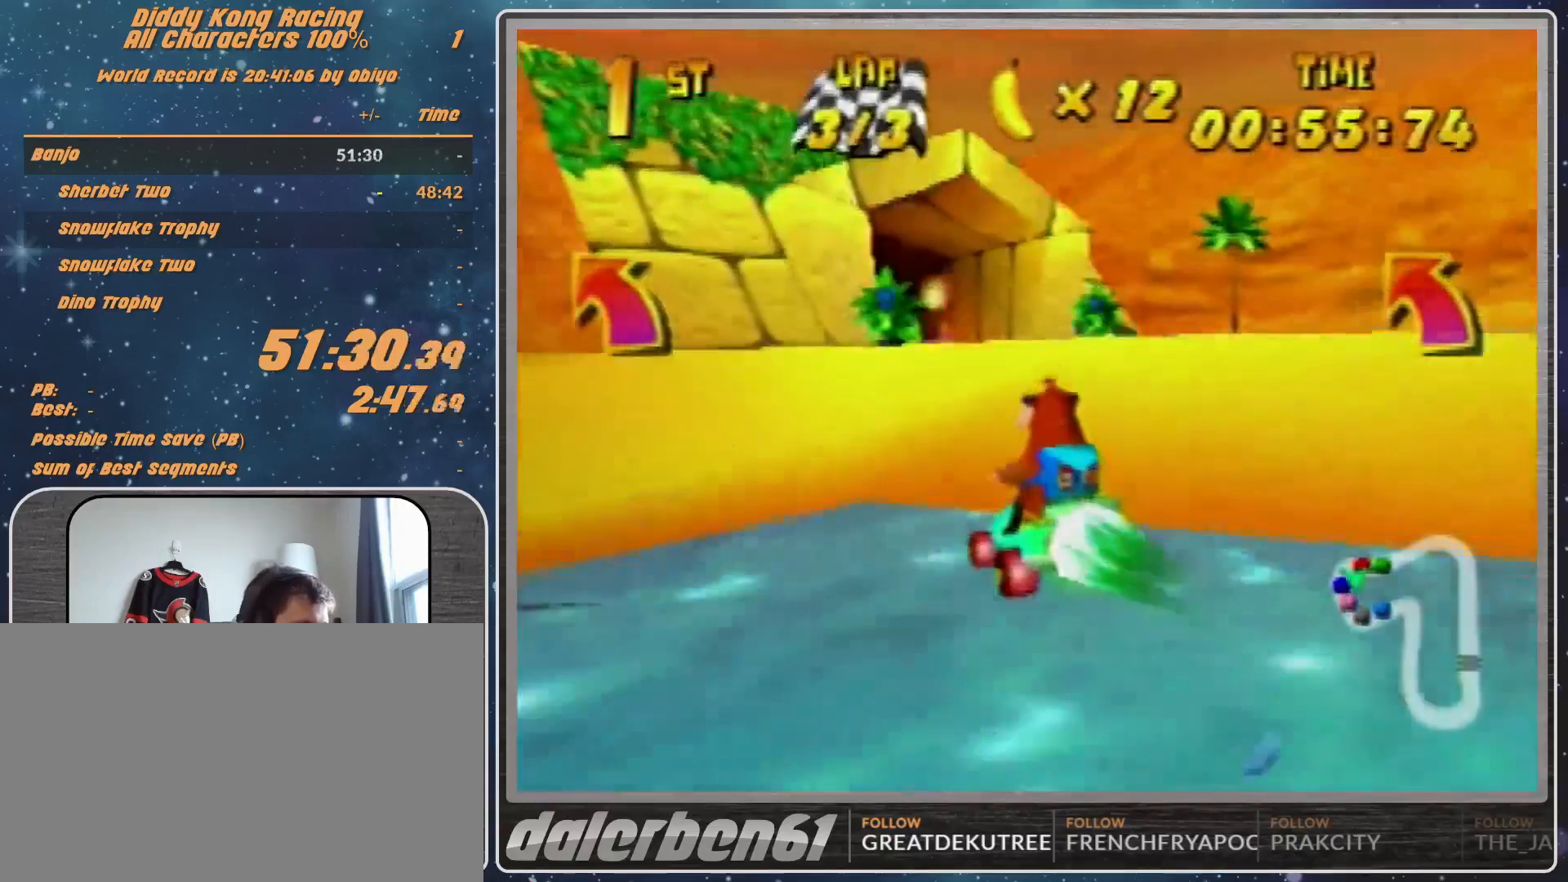
Gameplay with a controller (Nintendo layout); each line is a JSON object with the inputs held at the frame after it. "events" lists button and stick changes between this image and that frame as [ms after this image, input, new state], when the widget could be followed in between. Not read: L1 L3 R3.
{"buttons": [], "left_stick": "left", "events": [[267, "left_stick", "up-left"], [367, "A", "down"], [467, "A", "up"], [467, "left_stick", "left"]]}
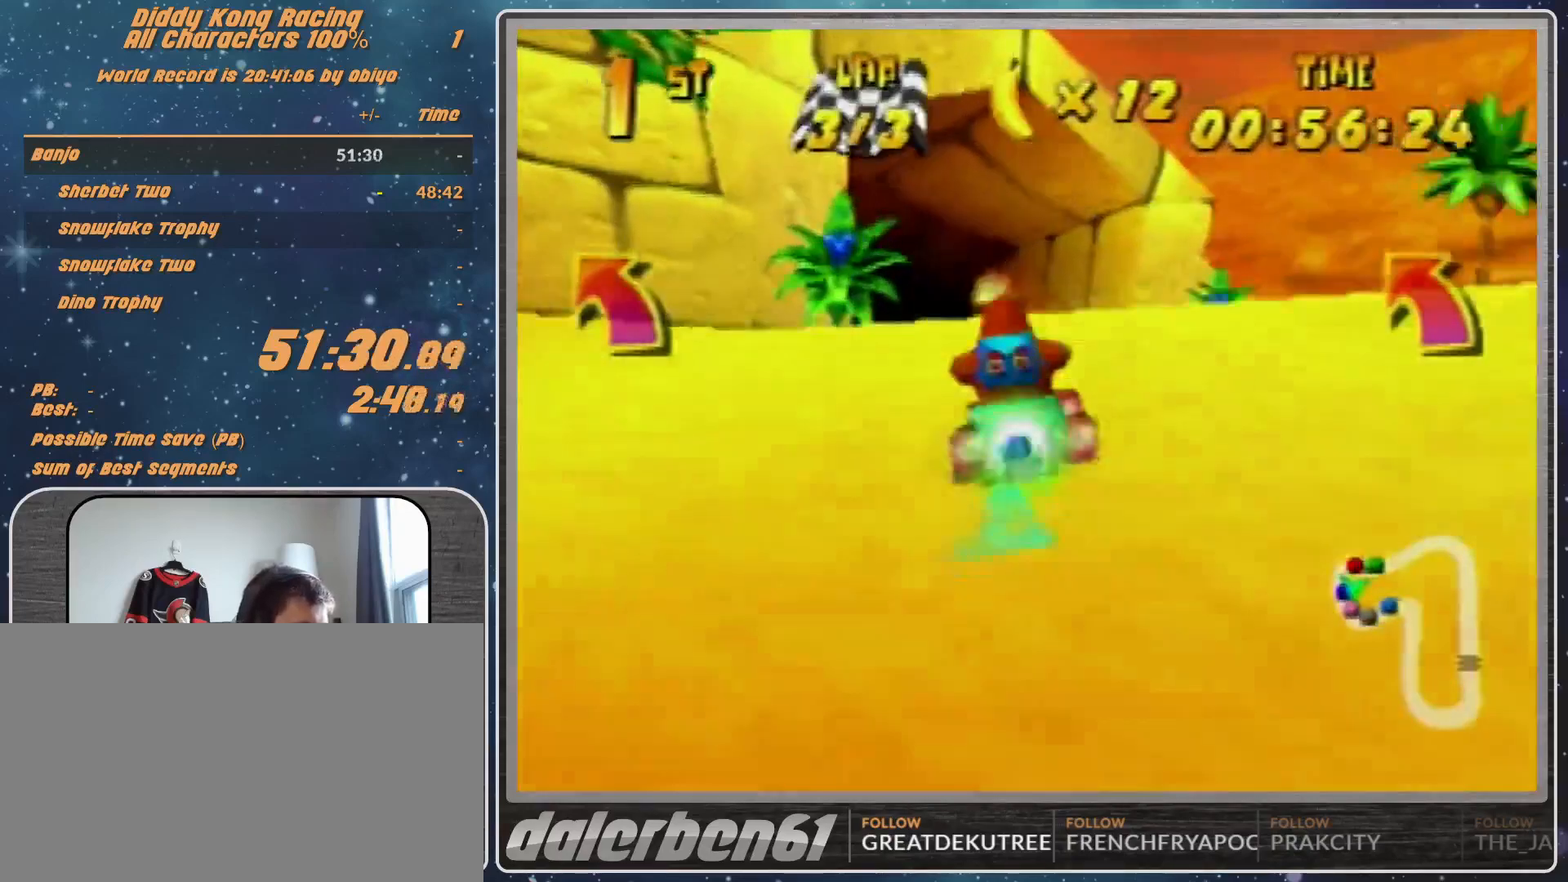
{"buttons": ["R1"], "left_stick": "up-left", "events": [[67, "A", "down"], [100, "A", "up"], [167, "R1", "down"], [200, "A", "down"], [267, "A", "up"], [333, "left_stick", "up-left"], [367, "A", "down"], [433, "A", "up"]]}
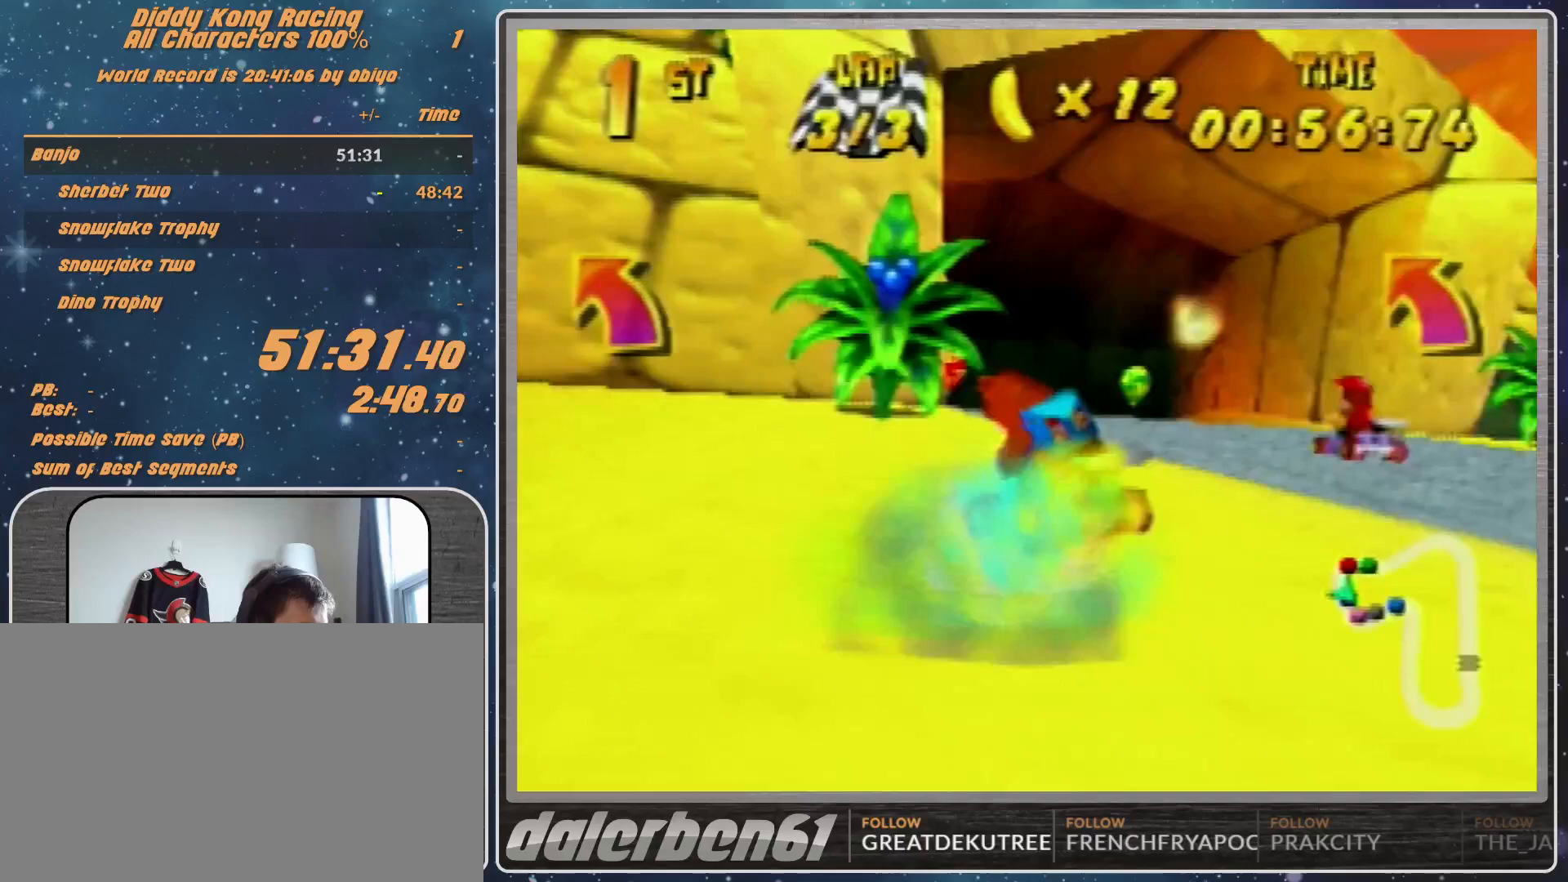
{"buttons": ["A", "R1"], "left_stick": "up-left", "events": [[100, "R1", "up"], [333, "A", "down"], [433, "A", "up"], [467, "A", "down"], [500, "R1", "down"]]}
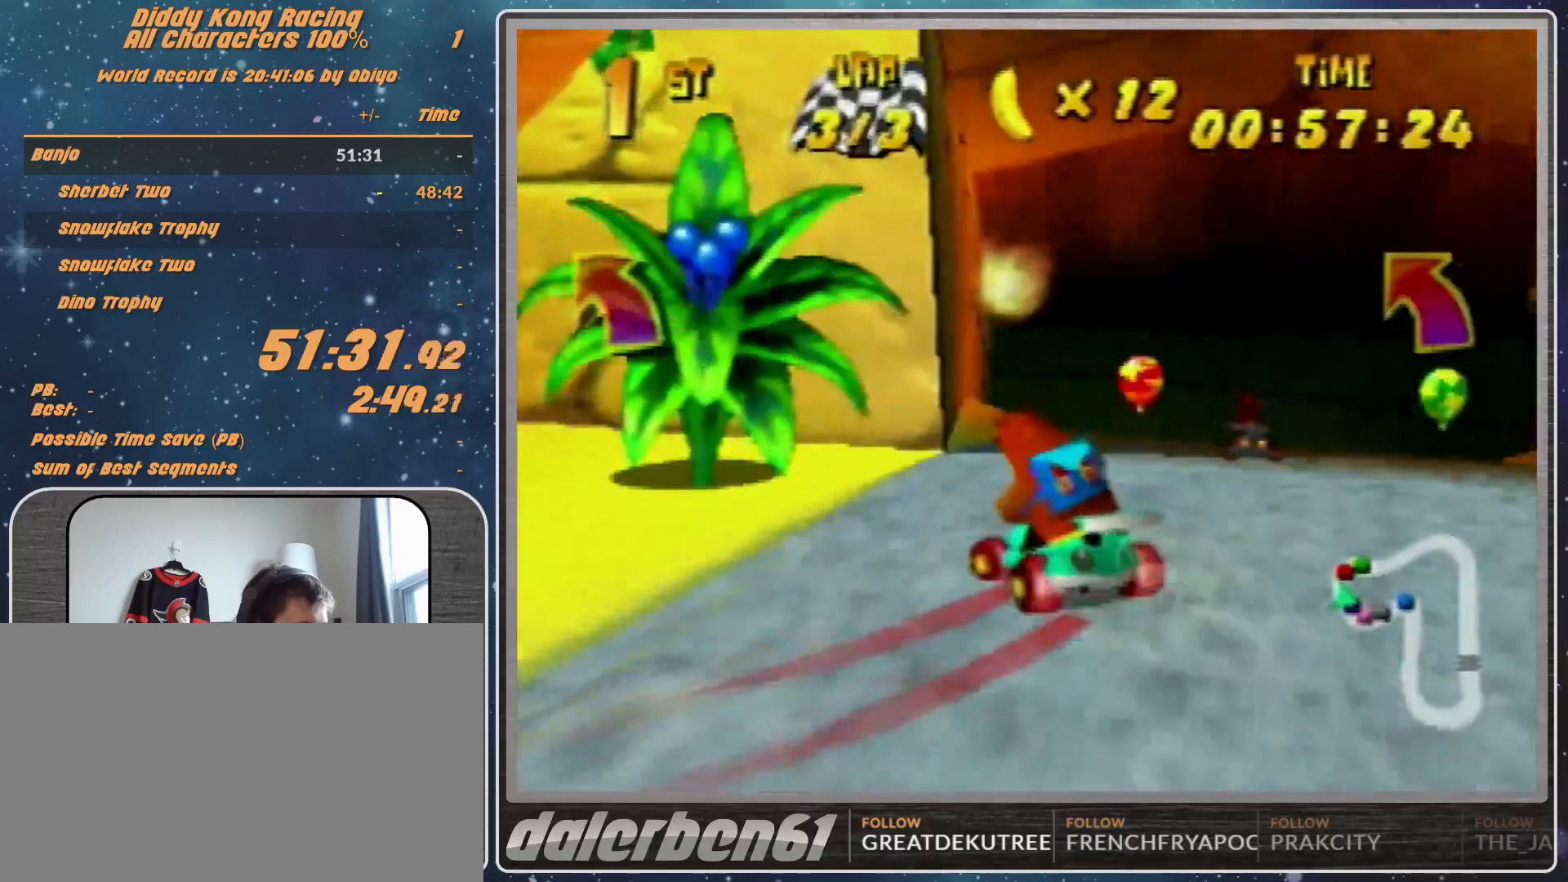
{"buttons": ["R1"], "left_stick": "up-right", "events": [[67, "A", "up"], [100, "A", "down"], [267, "A", "up"], [333, "A", "down"], [367, "A", "up"], [467, "A", "down"], [500, "A", "up"], [500, "left_stick", "up-right"]]}
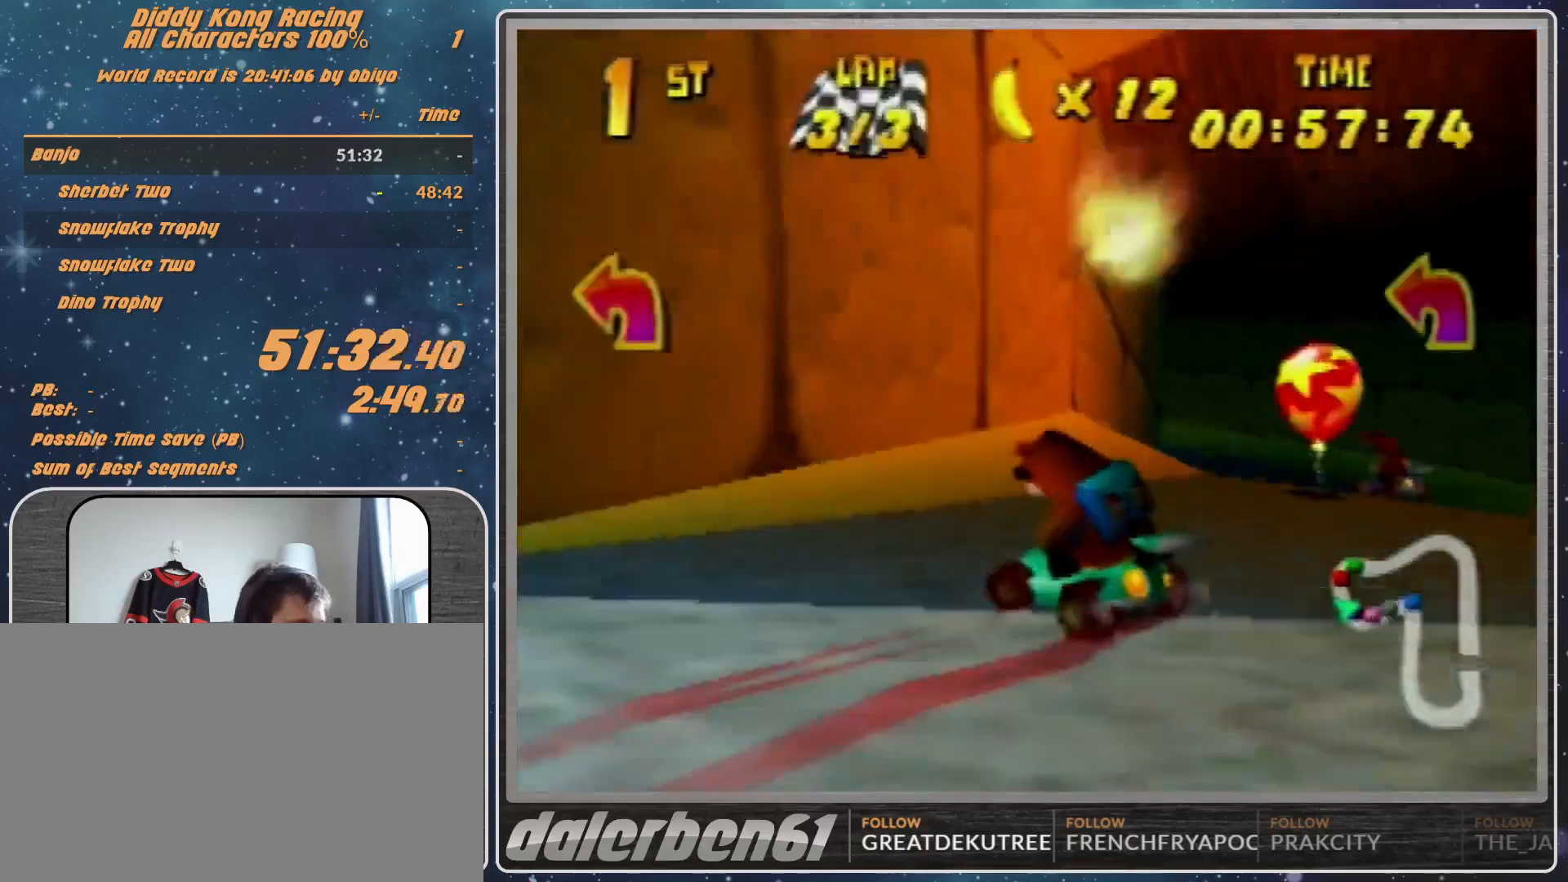
{"buttons": ["A", "R1"], "left_stick": "up-left", "events": [[133, "A", "down"], [167, "A", "up"], [167, "left_stick", "up-left"], [267, "A", "down"], [333, "A", "up"], [467, "A", "down"]]}
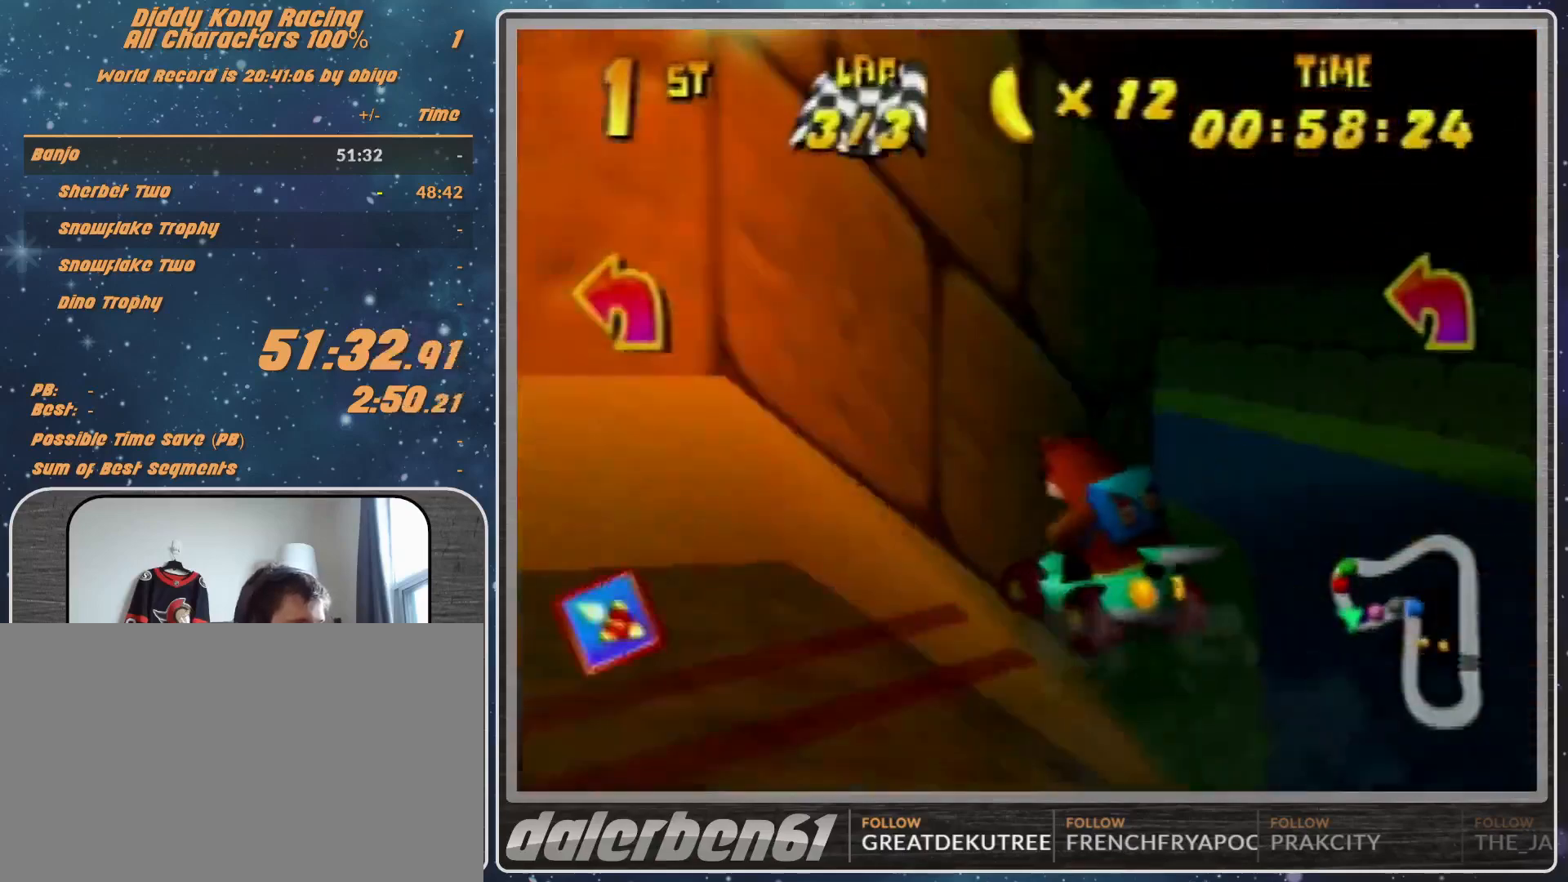
{"buttons": ["A"], "left_stick": "up-right", "events": [[33, "A", "up"], [100, "A", "down"], [167, "A", "up"], [267, "A", "down"], [267, "left_stick", "up-right"], [300, "R1", "up"], [367, "A", "up"], [400, "A", "down"]]}
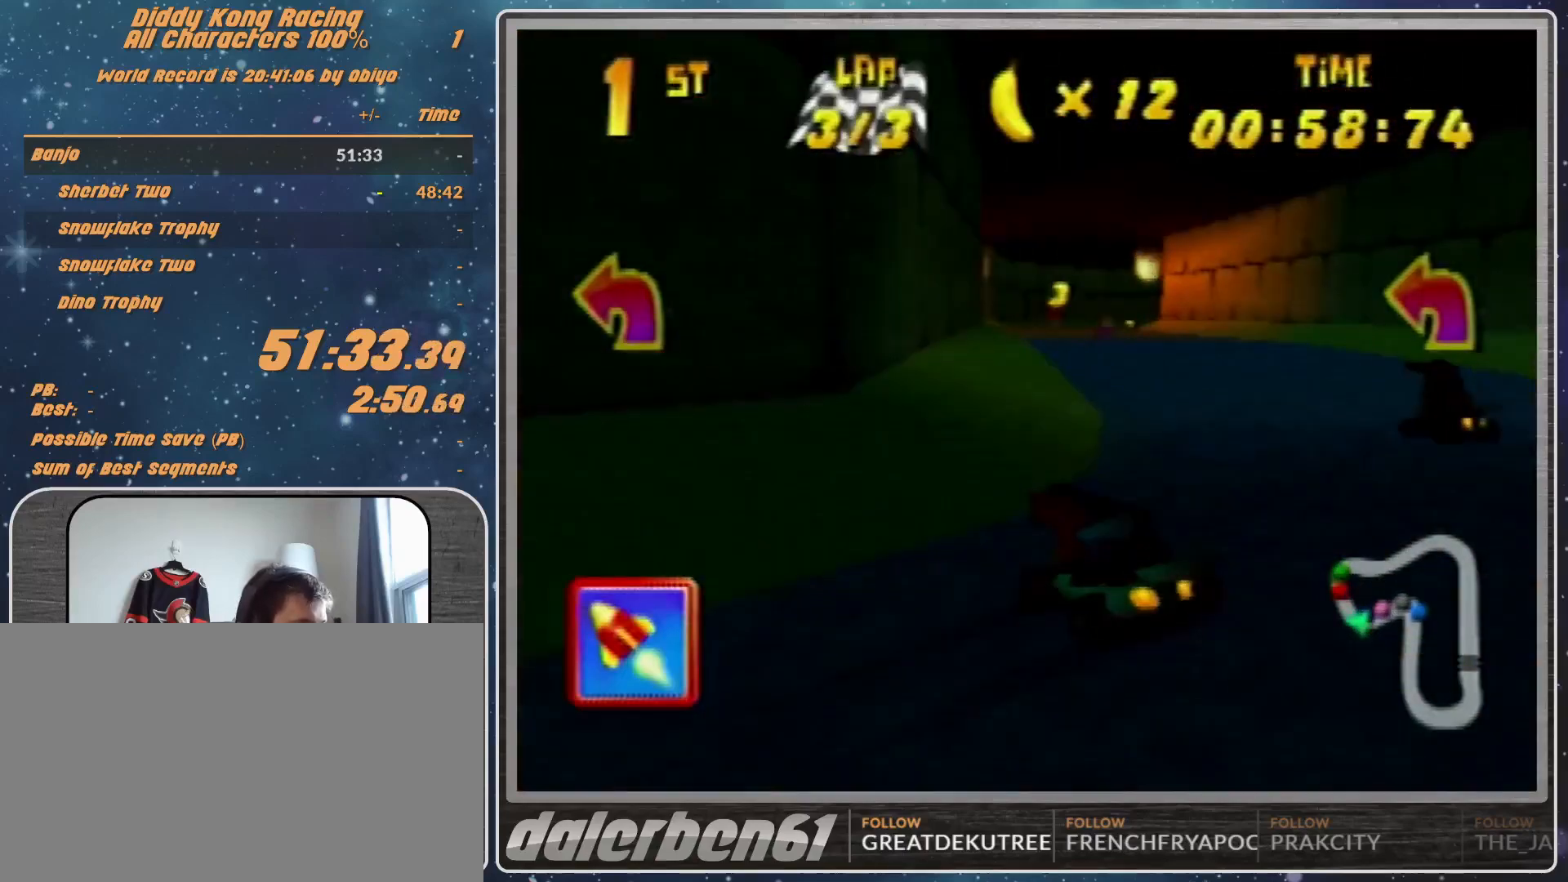
{"buttons": ["A", "R1"], "left_stick": "up-right", "events": [[33, "A", "up"], [33, "left_stick", "center"], [333, "left_stick", "right"], [467, "R1", "down"], [467, "Z", "down"], [467, "left_stick", "up-right"], [500, "A", "down"], [500, "Z", "up"]]}
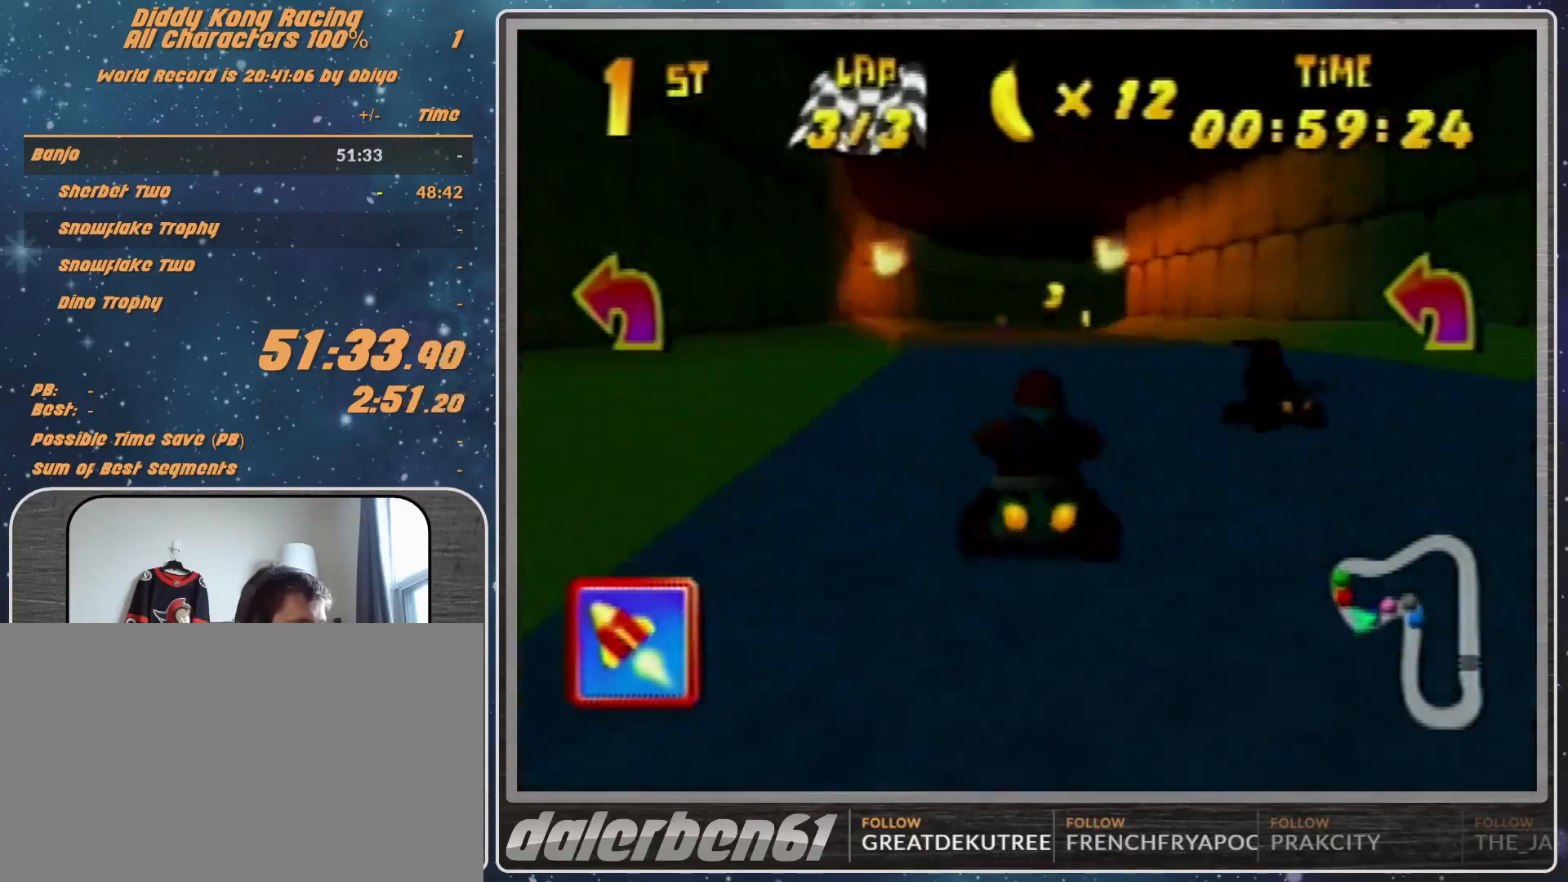
{"buttons": ["R1"], "left_stick": "up-left", "events": [[67, "A", "up"], [200, "A", "down"], [233, "A", "up"], [333, "A", "down"], [367, "A", "up"], [367, "left_stick", "up-left"]]}
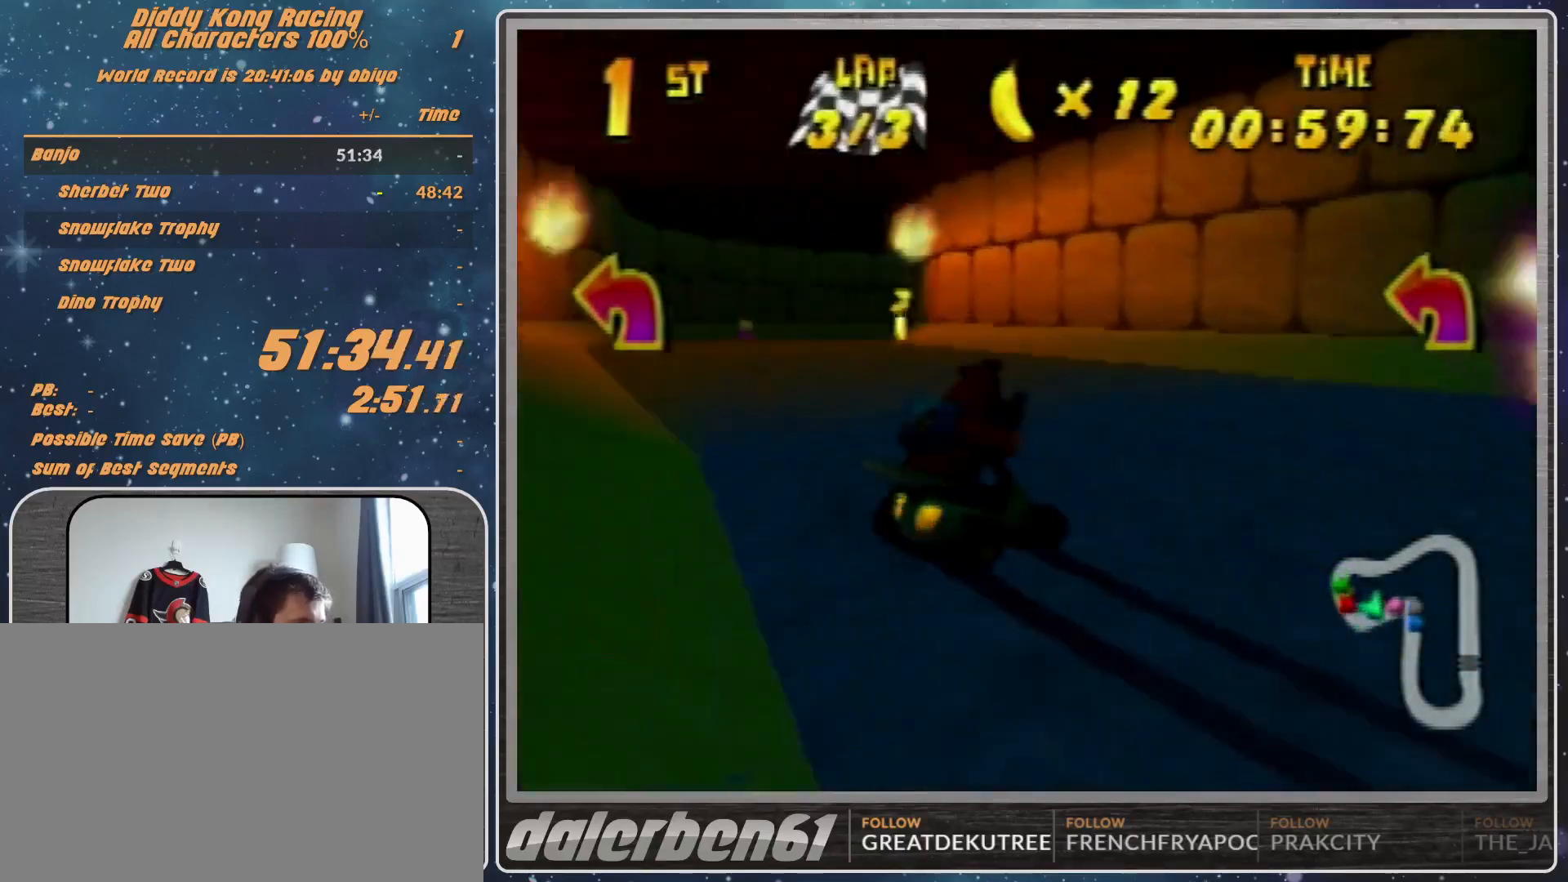
{"buttons": ["A", "R1"], "left_stick": "up-right", "events": [[67, "A", "down"], [100, "A", "up"], [133, "A", "down"], [300, "A", "up"], [333, "A", "down"], [333, "left_stick", "up-right"], [400, "A", "up"], [500, "A", "down"]]}
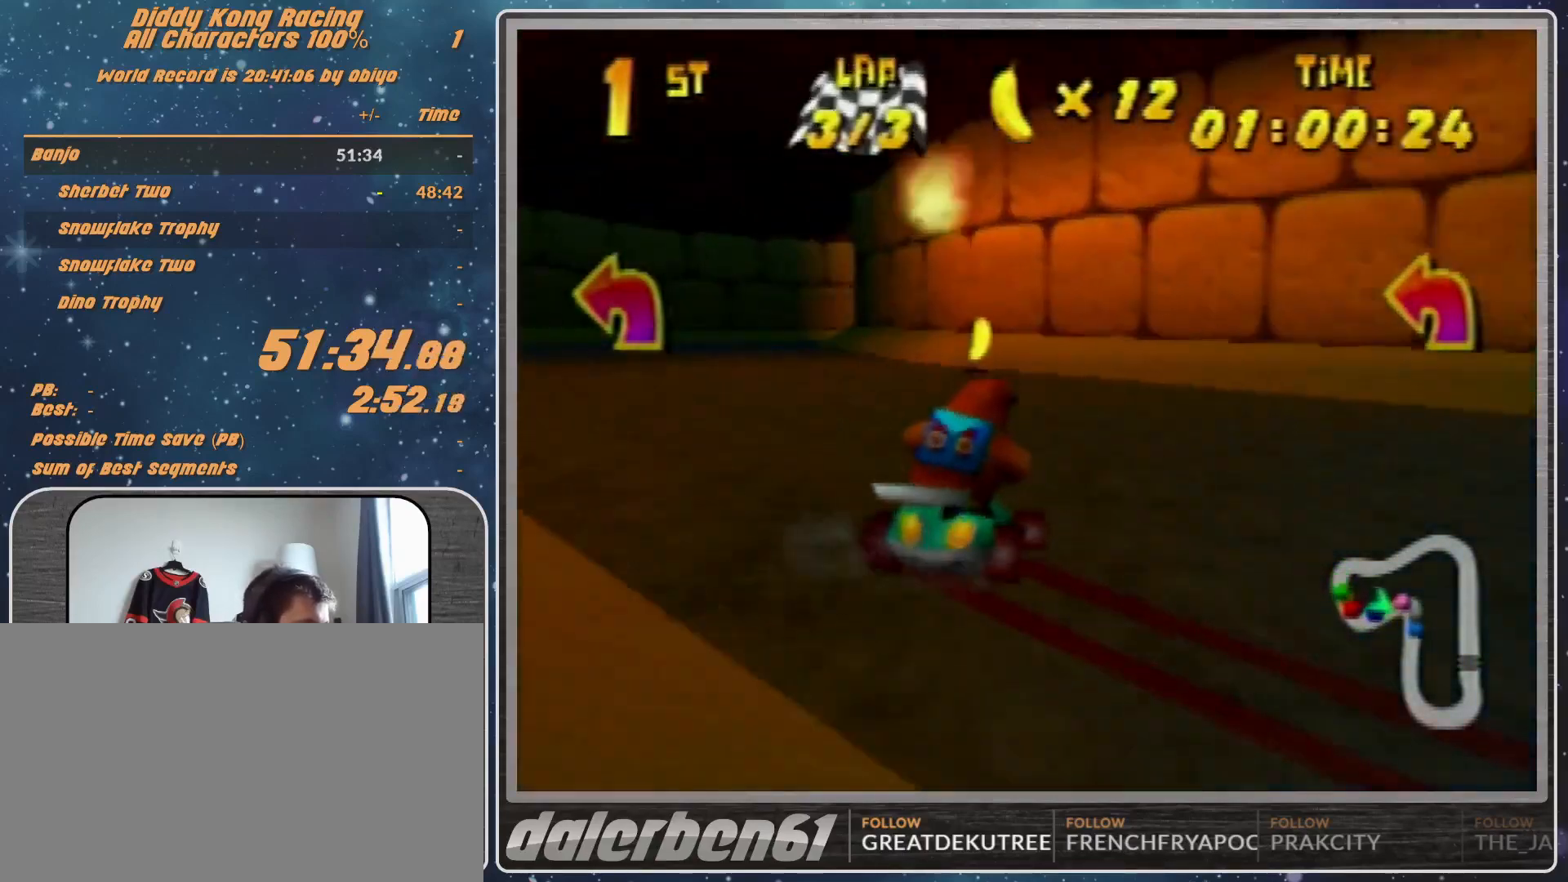
{"buttons": ["A", "R1"], "left_stick": "up-right", "events": [[67, "A", "up"], [100, "left_stick", "up-left"], [133, "A", "down"], [433, "A", "up"], [500, "A", "down"], [500, "left_stick", "up-right"]]}
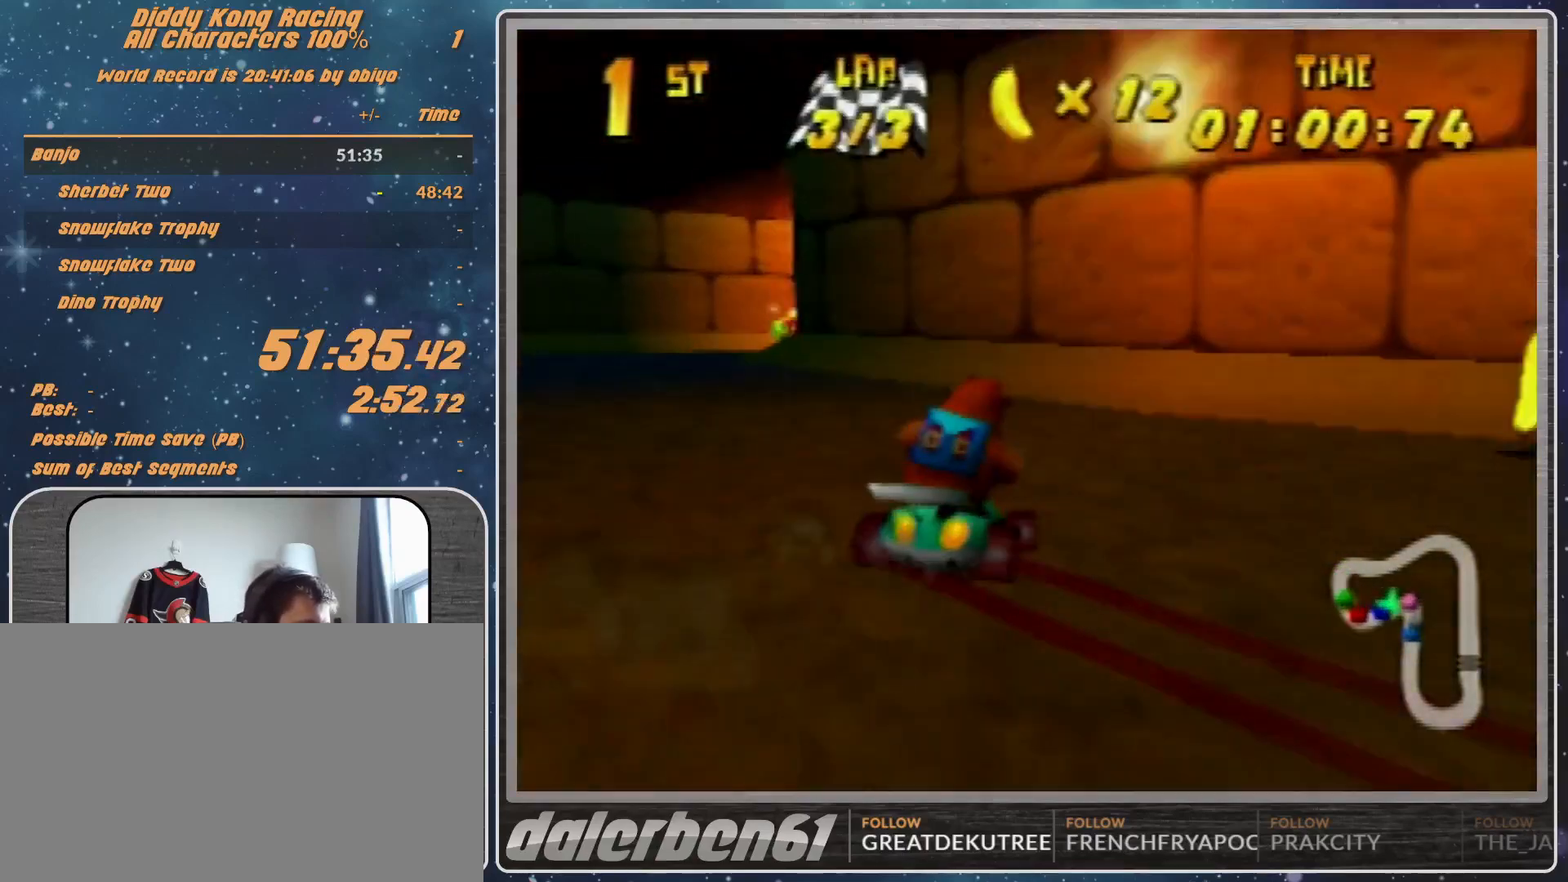
{"buttons": ["R1"], "left_stick": "up-right", "events": [[33, "A", "up"], [167, "A", "down"], [200, "A", "up"], [300, "A", "down"], [333, "A", "up"], [467, "A", "down"], [500, "A", "up"]]}
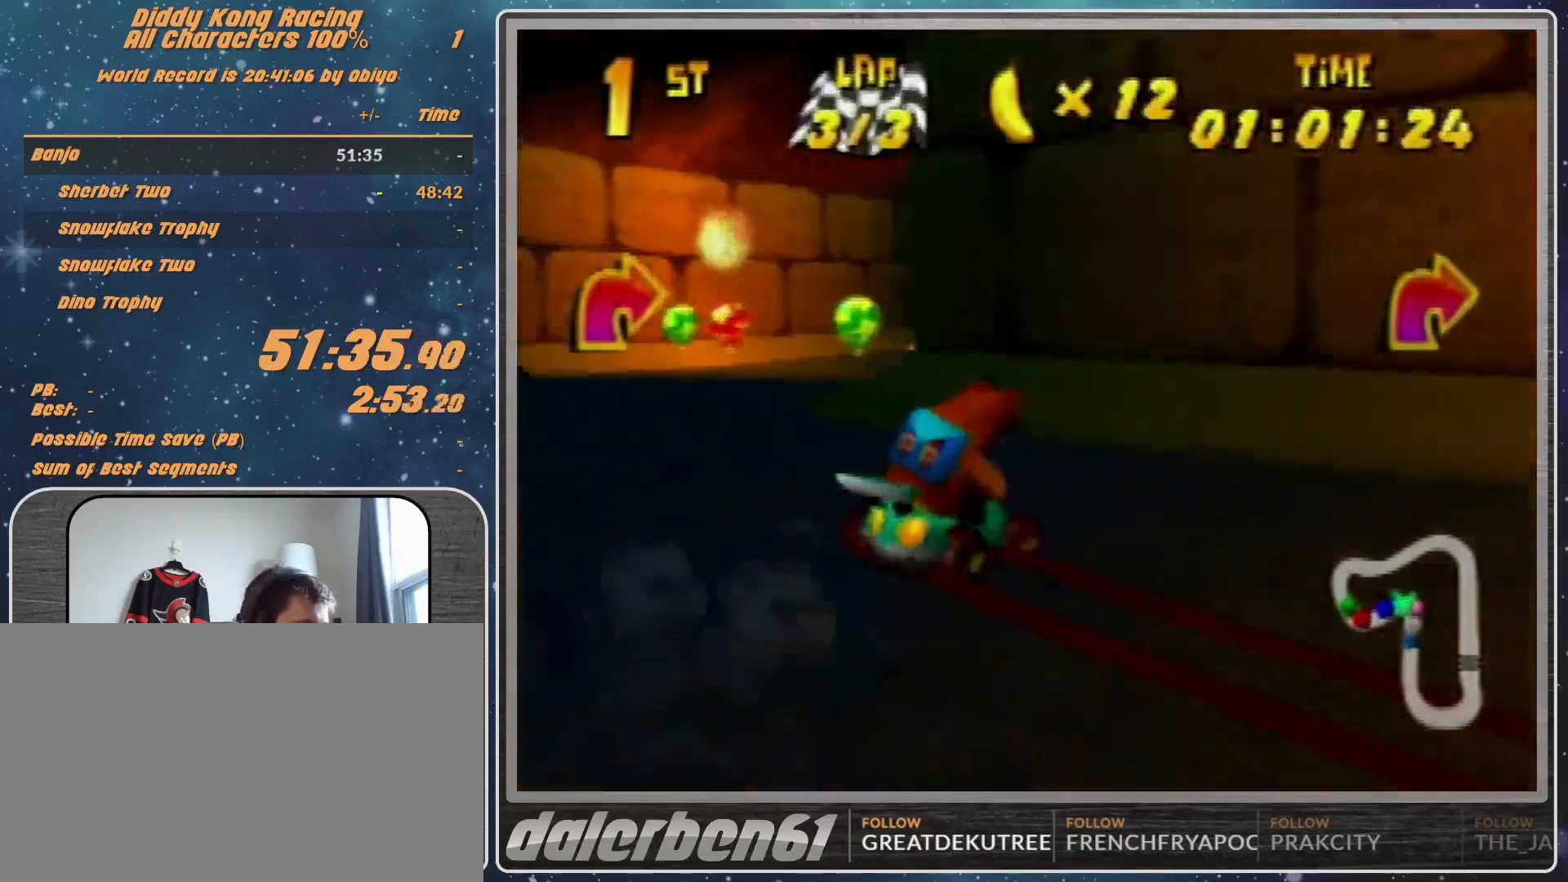
{"buttons": ["R1"], "left_stick": "up-right", "events": [[67, "R1", "up"], [100, "A", "down"], [100, "left_stick", "up-left"], [133, "R1", "down"], [200, "A", "up"], [267, "A", "down"], [333, "A", "up"], [333, "R1", "up"], [467, "A", "down"], [467, "R1", "down"], [467, "left_stick", "up-right"], [500, "A", "up"]]}
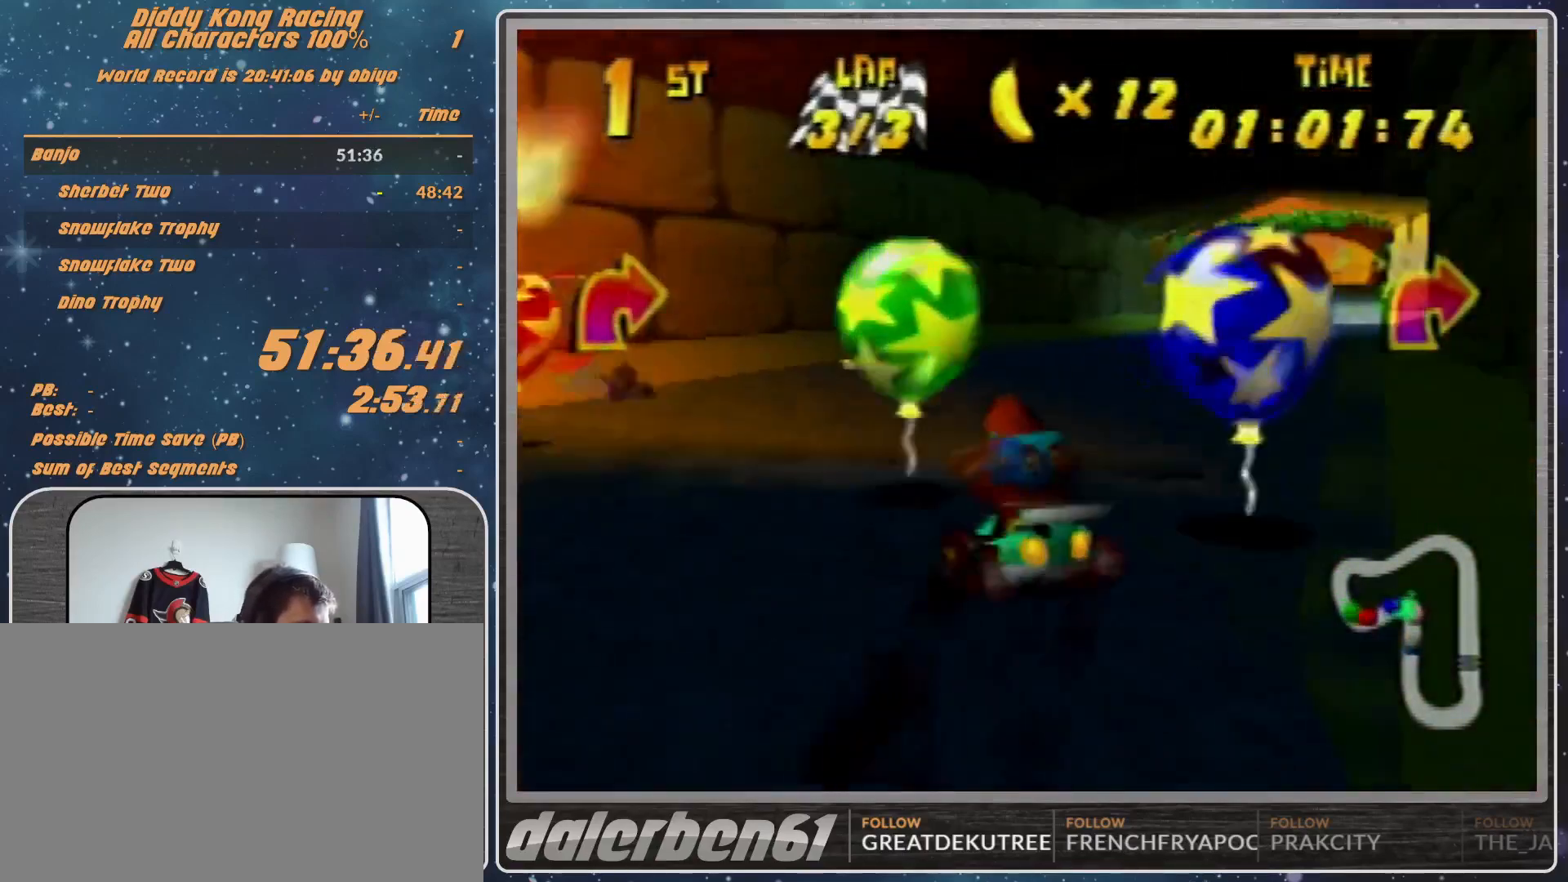
{"buttons": ["R1"], "left_stick": "up-left", "events": [[33, "A", "down"], [400, "A", "up"], [400, "R1", "up"], [467, "left_stick", "up-left"], [500, "R1", "down"]]}
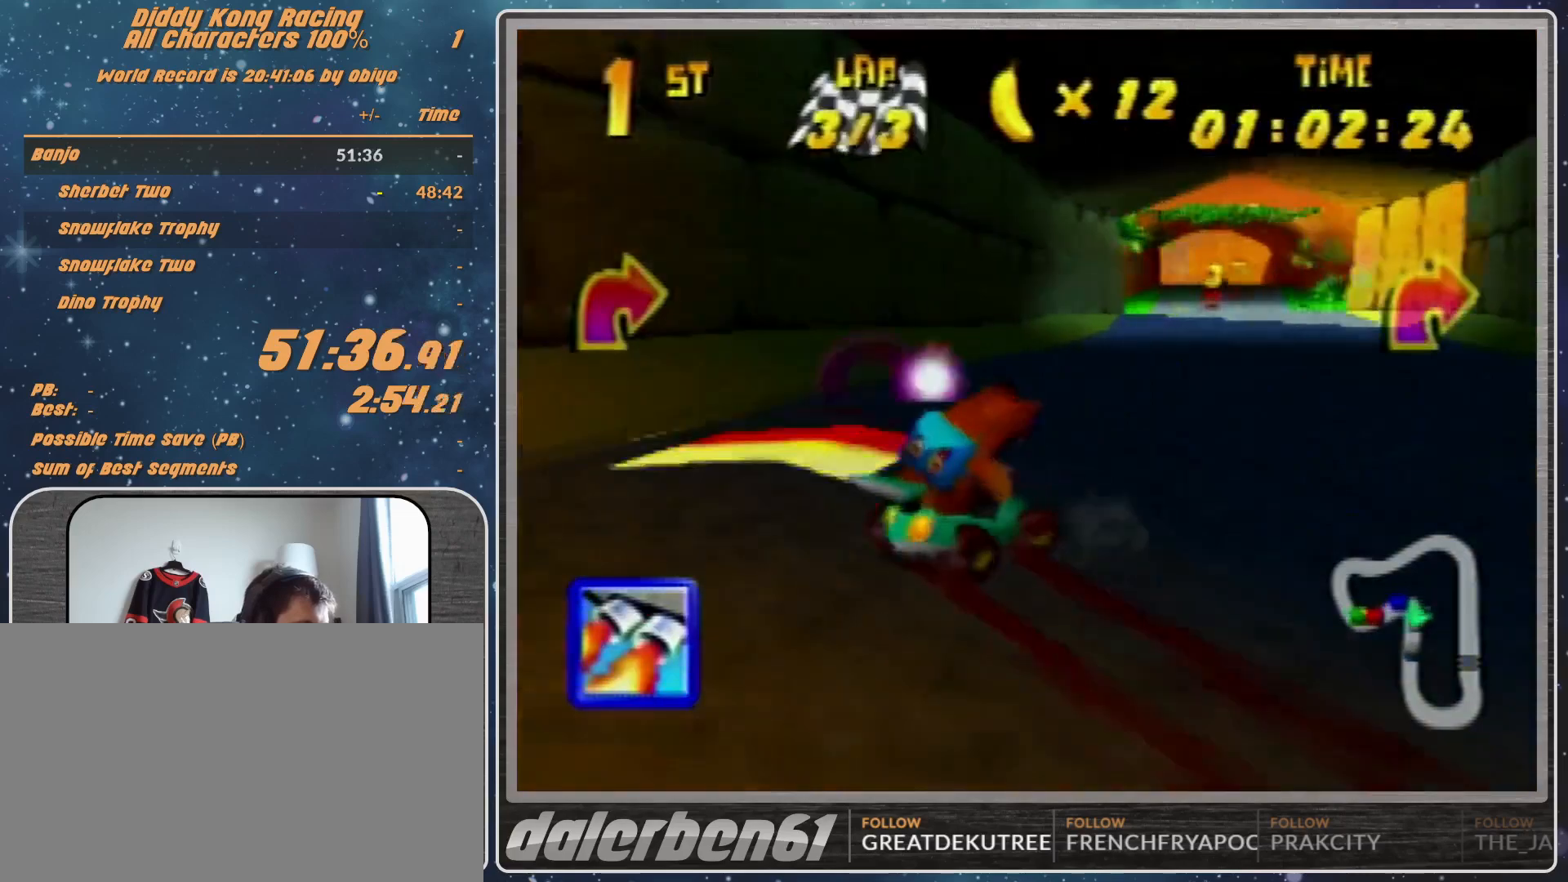
{"buttons": ["R1"], "left_stick": "up-right", "events": [[100, "left_stick", "up-right"]]}
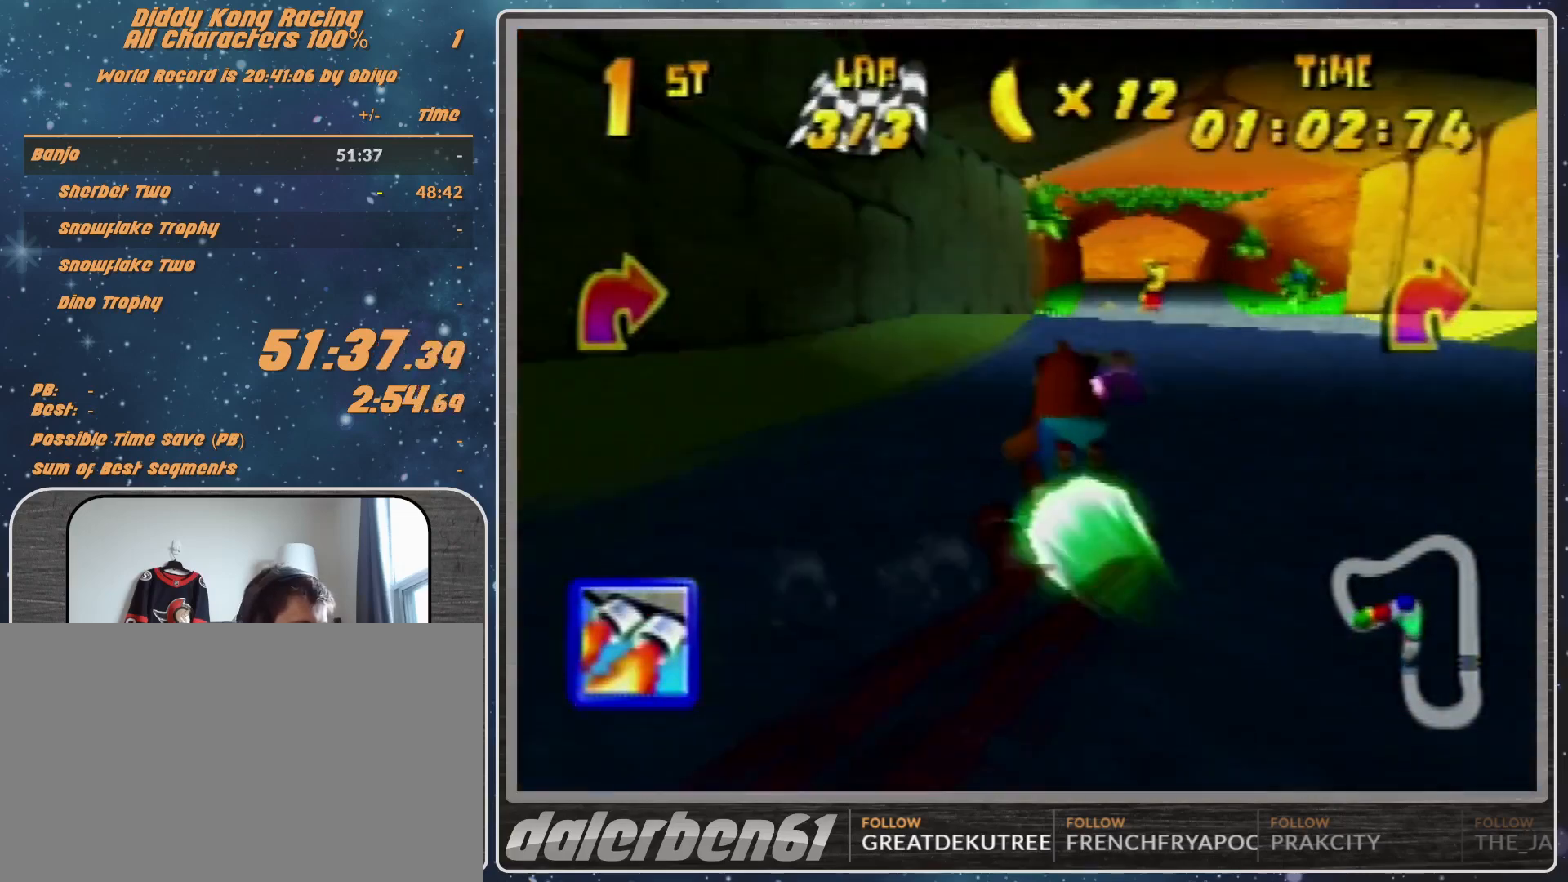
{"buttons": [], "left_stick": "center", "events": [[100, "R1", "up"], [233, "left_stick", "center"]]}
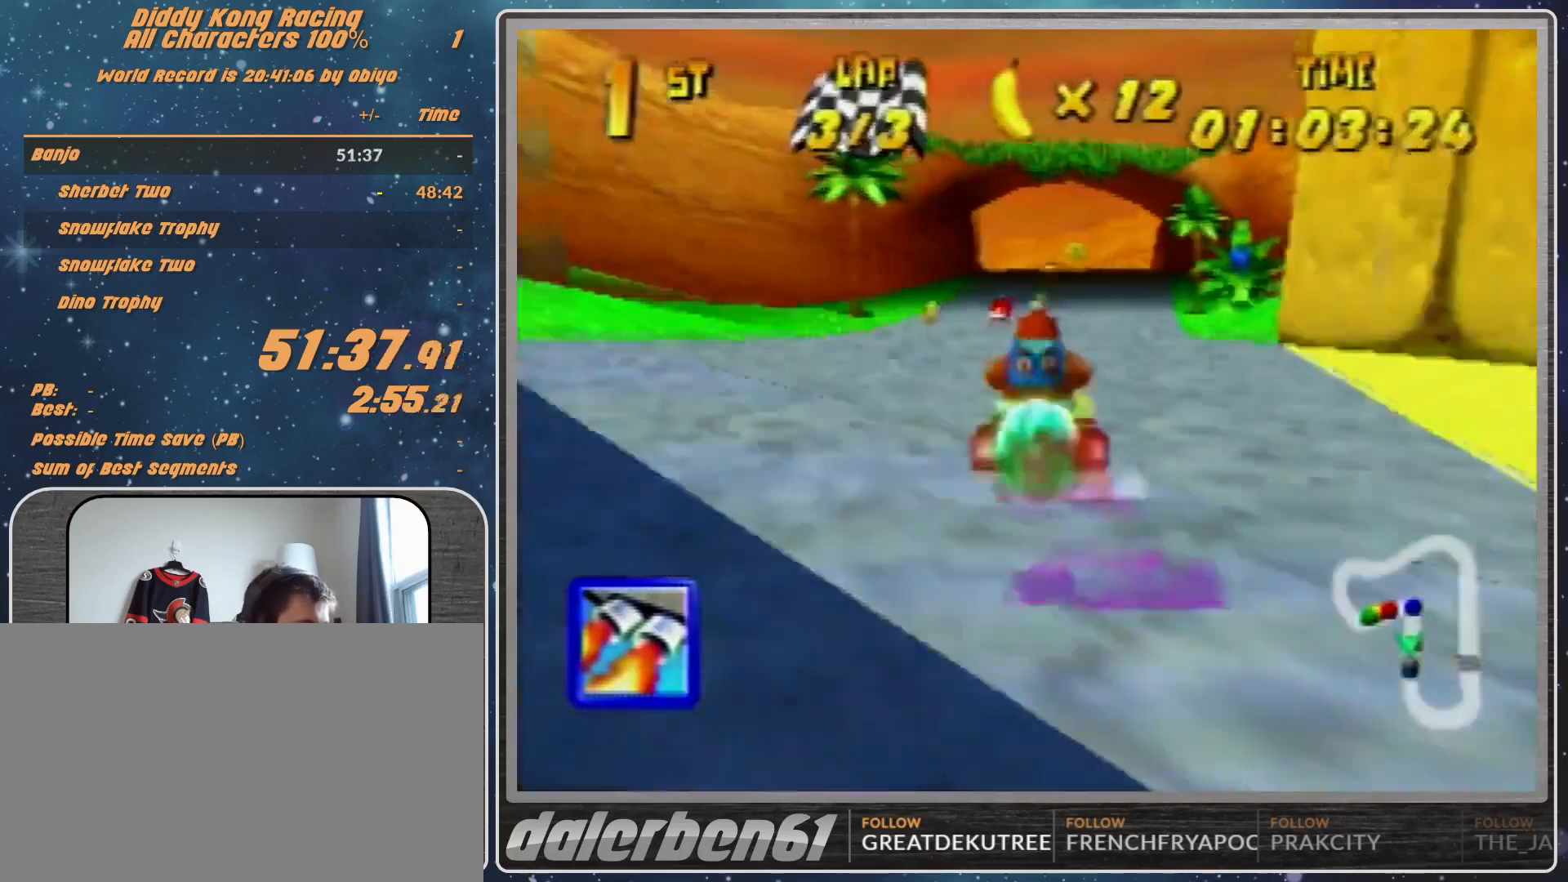
{"buttons": ["R1"], "left_stick": "left", "events": [[67, "left_stick", "left"], [100, "Z", "down"], [267, "Z", "up"], [333, "R1", "down"]]}
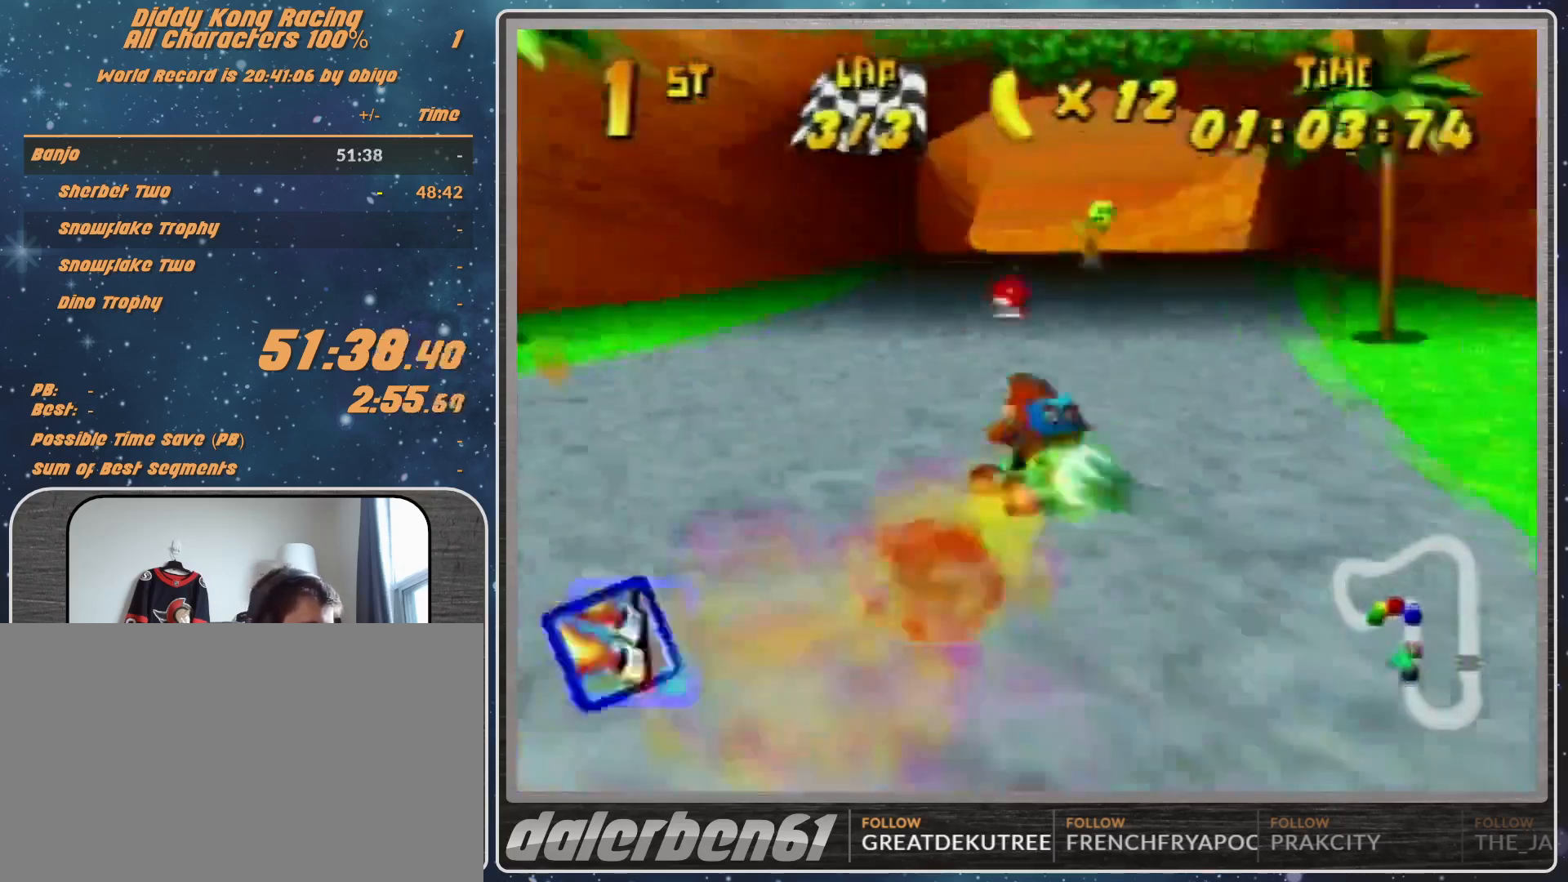
{"buttons": [], "left_stick": "left", "events": [[400, "R1", "up"]]}
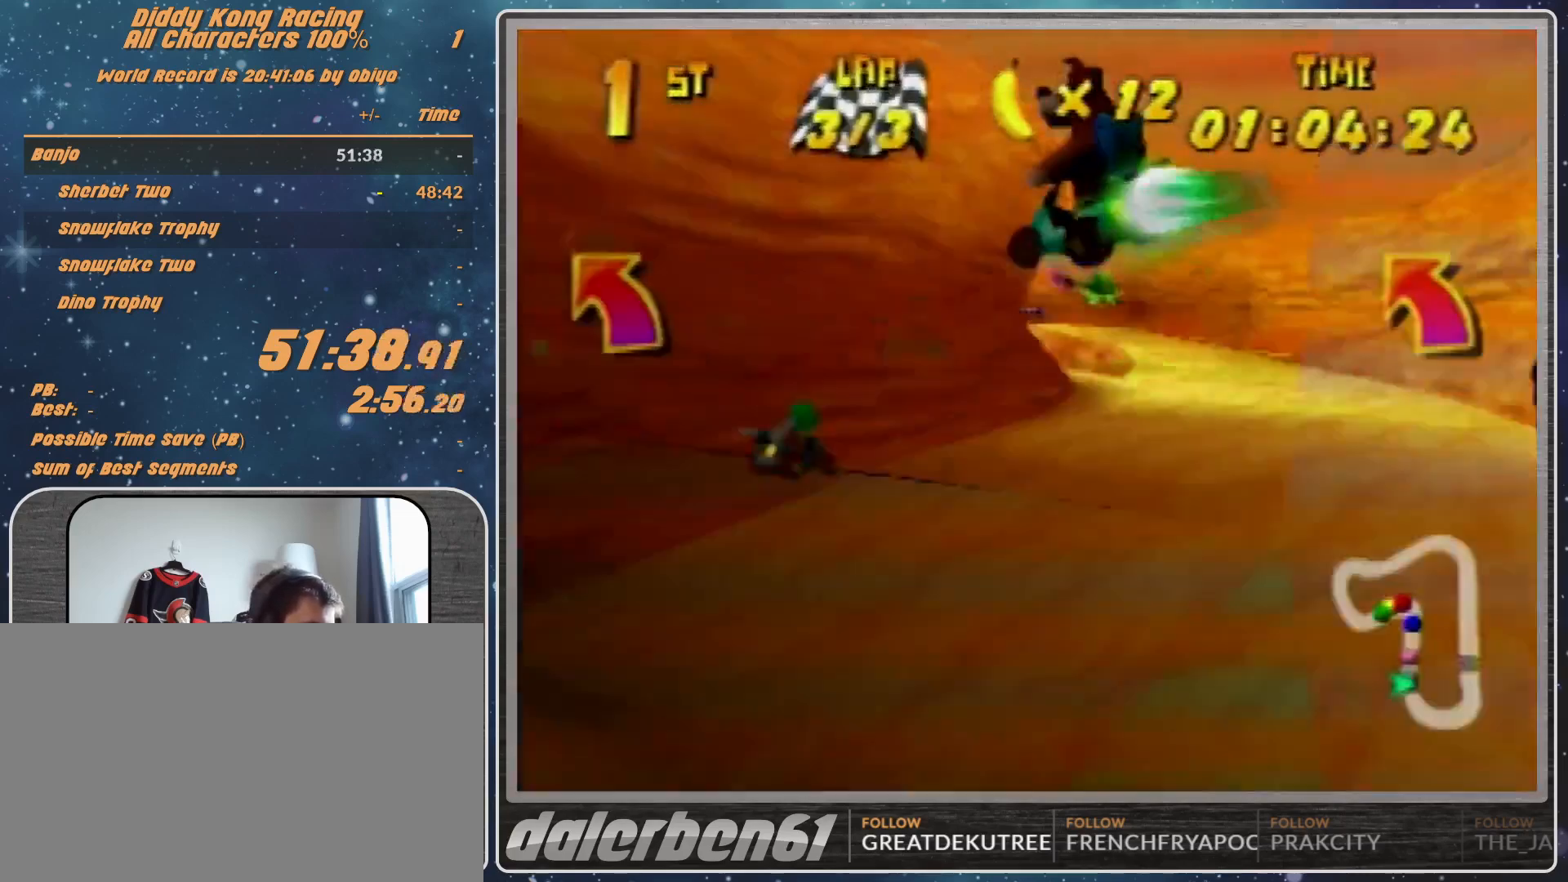
{"buttons": [], "left_stick": "left", "events": []}
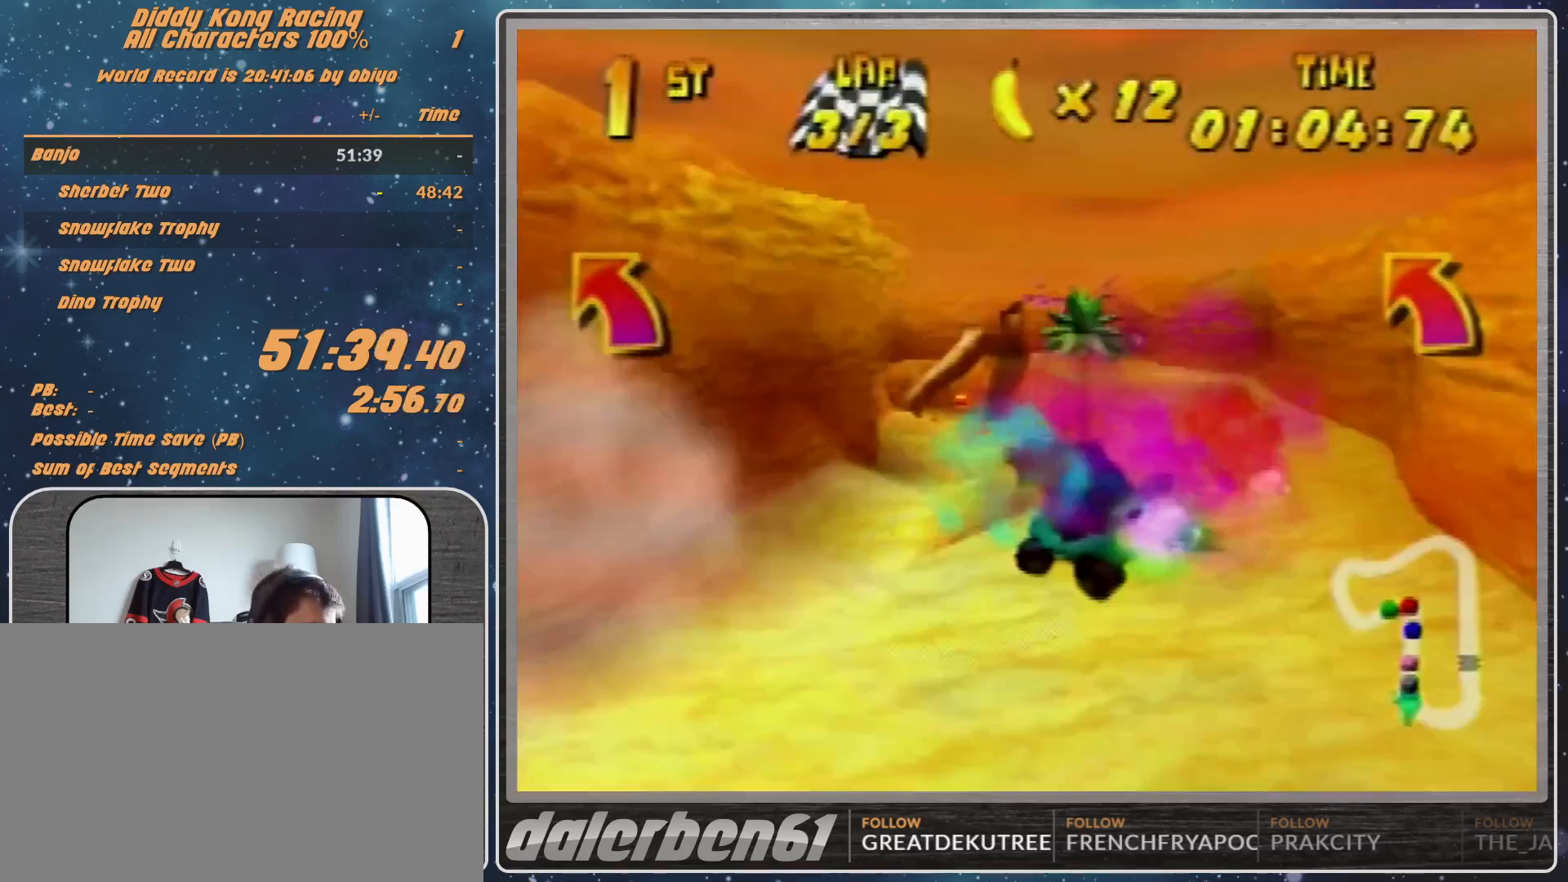
{"buttons": ["R1"], "left_stick": "left", "events": [[200, "B", "down"], [200, "R1", "down"], [267, "B", "up"], [267, "R1", "up"], [400, "R1", "down"]]}
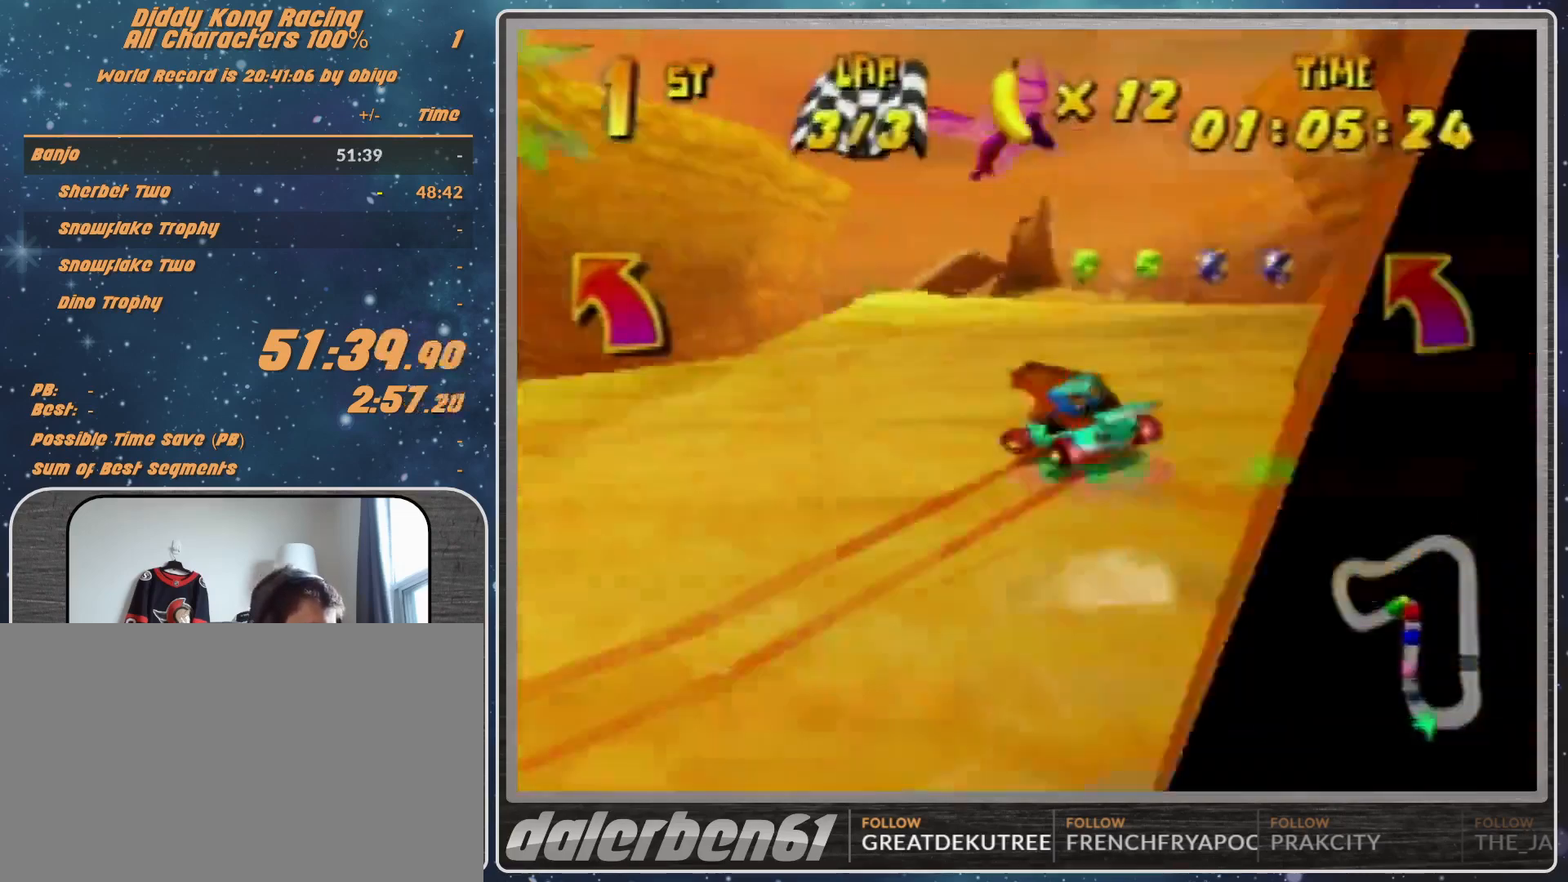
{"buttons": ["R1"], "left_stick": "left", "events": [[333, "R1", "up"], [400, "A", "down"], [433, "A", "up"], [433, "R1", "down"]]}
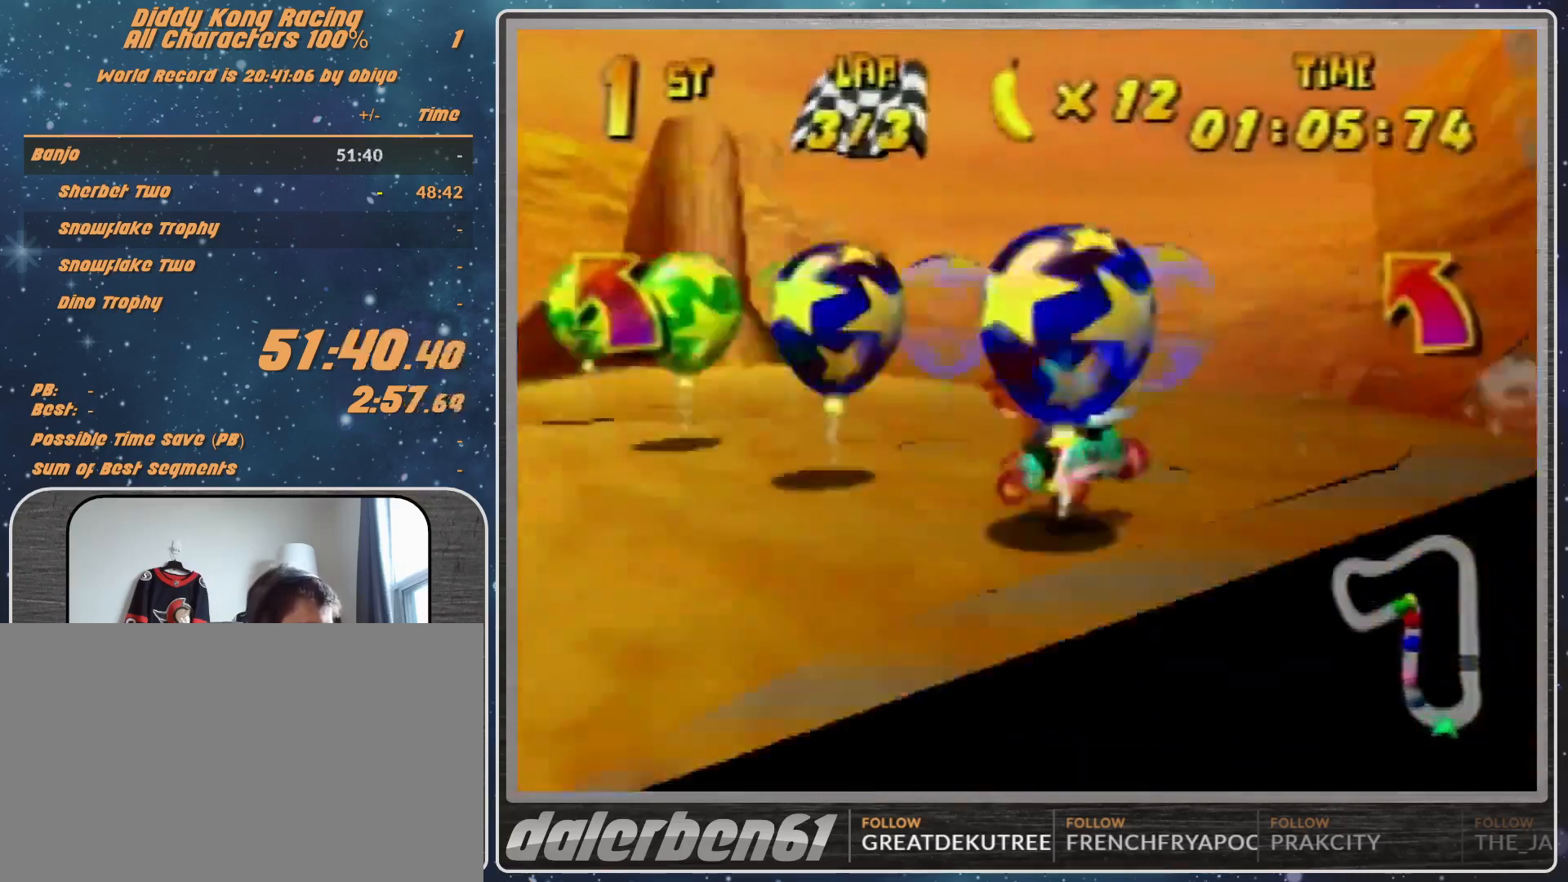
{"buttons": ["R1"], "left_stick": "up-left", "events": [[67, "A", "down"], [100, "A", "up"], [267, "A", "down"], [267, "left_stick", "up-left"], [300, "A", "up"]]}
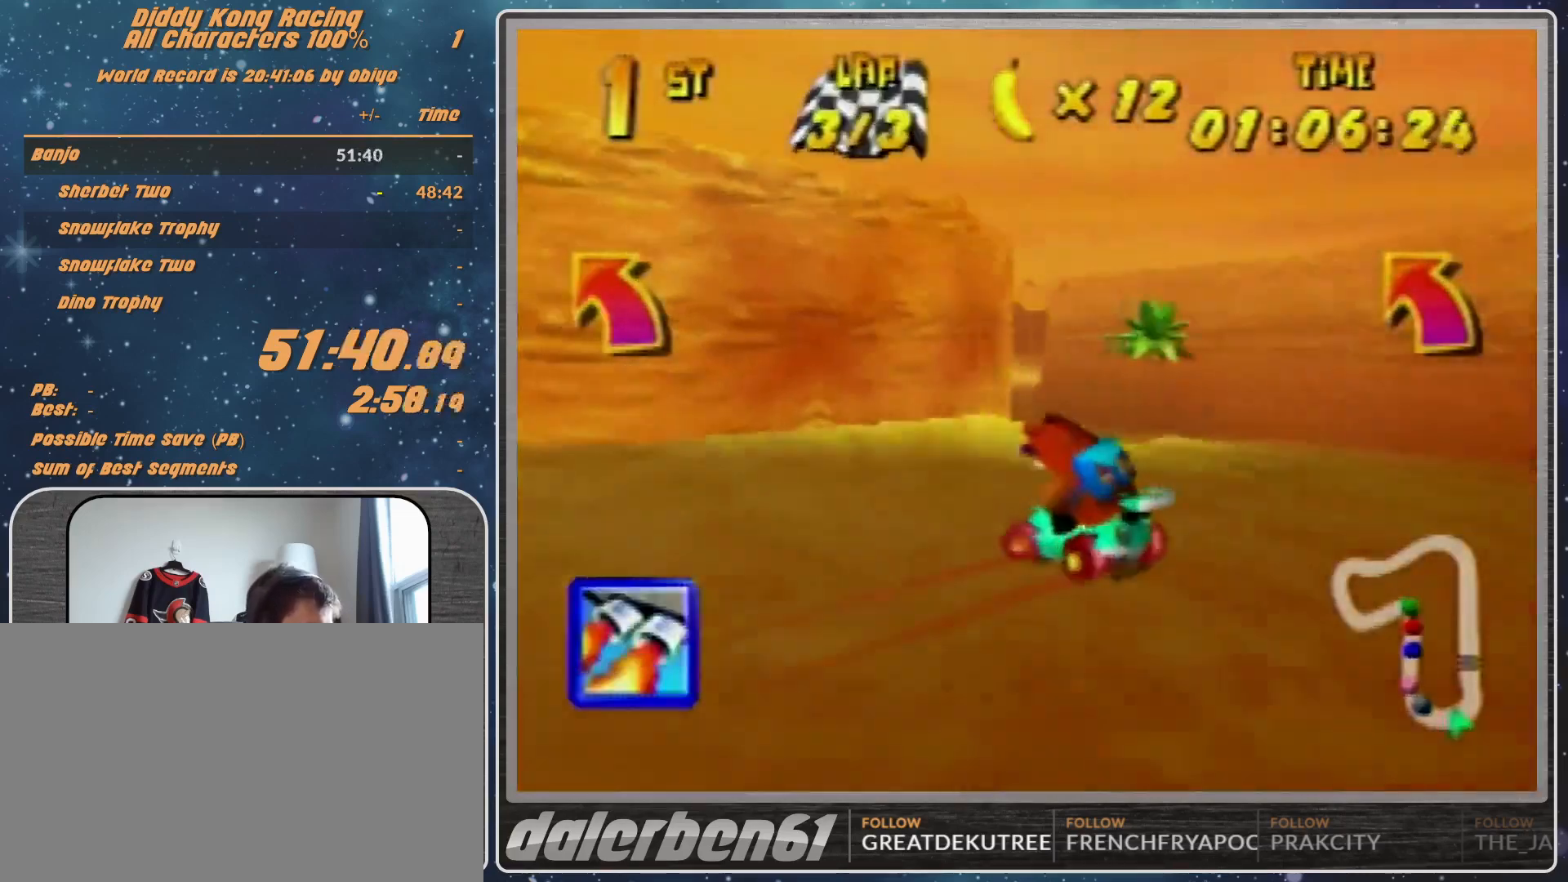
{"buttons": ["R1"], "left_stick": "up-right", "events": [[100, "A", "down"], [167, "A", "up"], [267, "A", "down"], [267, "left_stick", "up-right"], [367, "A", "up"]]}
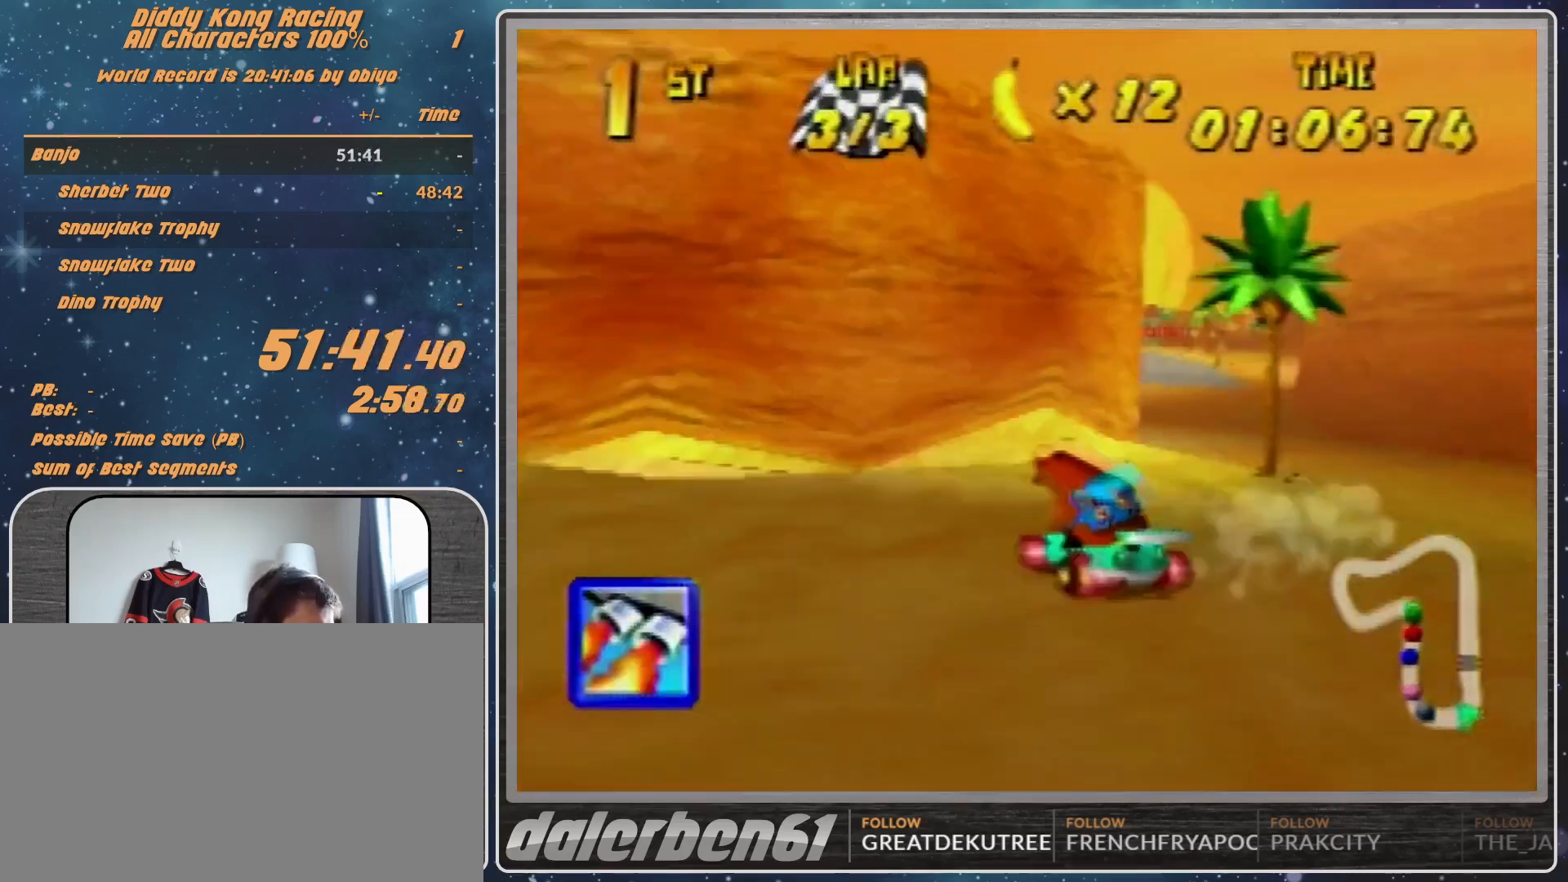
{"buttons": [], "left_stick": "up-right", "events": [[100, "A", "down"], [167, "A", "up"], [267, "R1", "up"], [400, "A", "down"], [467, "A", "up"]]}
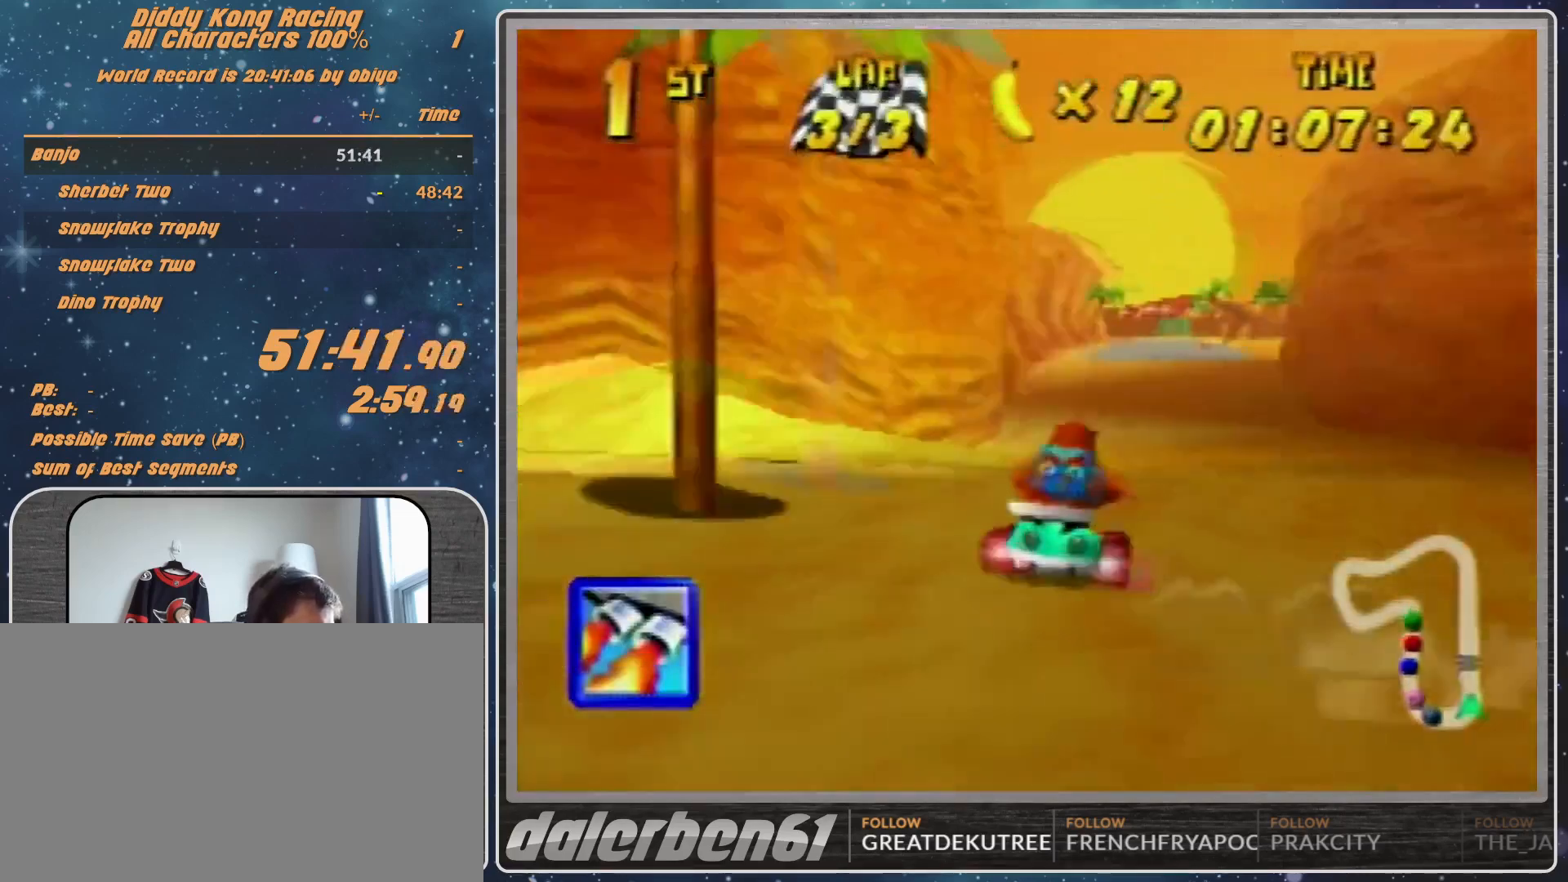
{"buttons": ["R1"], "left_stick": "up-right", "events": [[67, "A", "down"], [67, "Z", "down"], [67, "left_stick", "center"], [100, "A", "up"], [167, "Z", "up"], [300, "R1", "down"], [300, "left_stick", "up-right"]]}
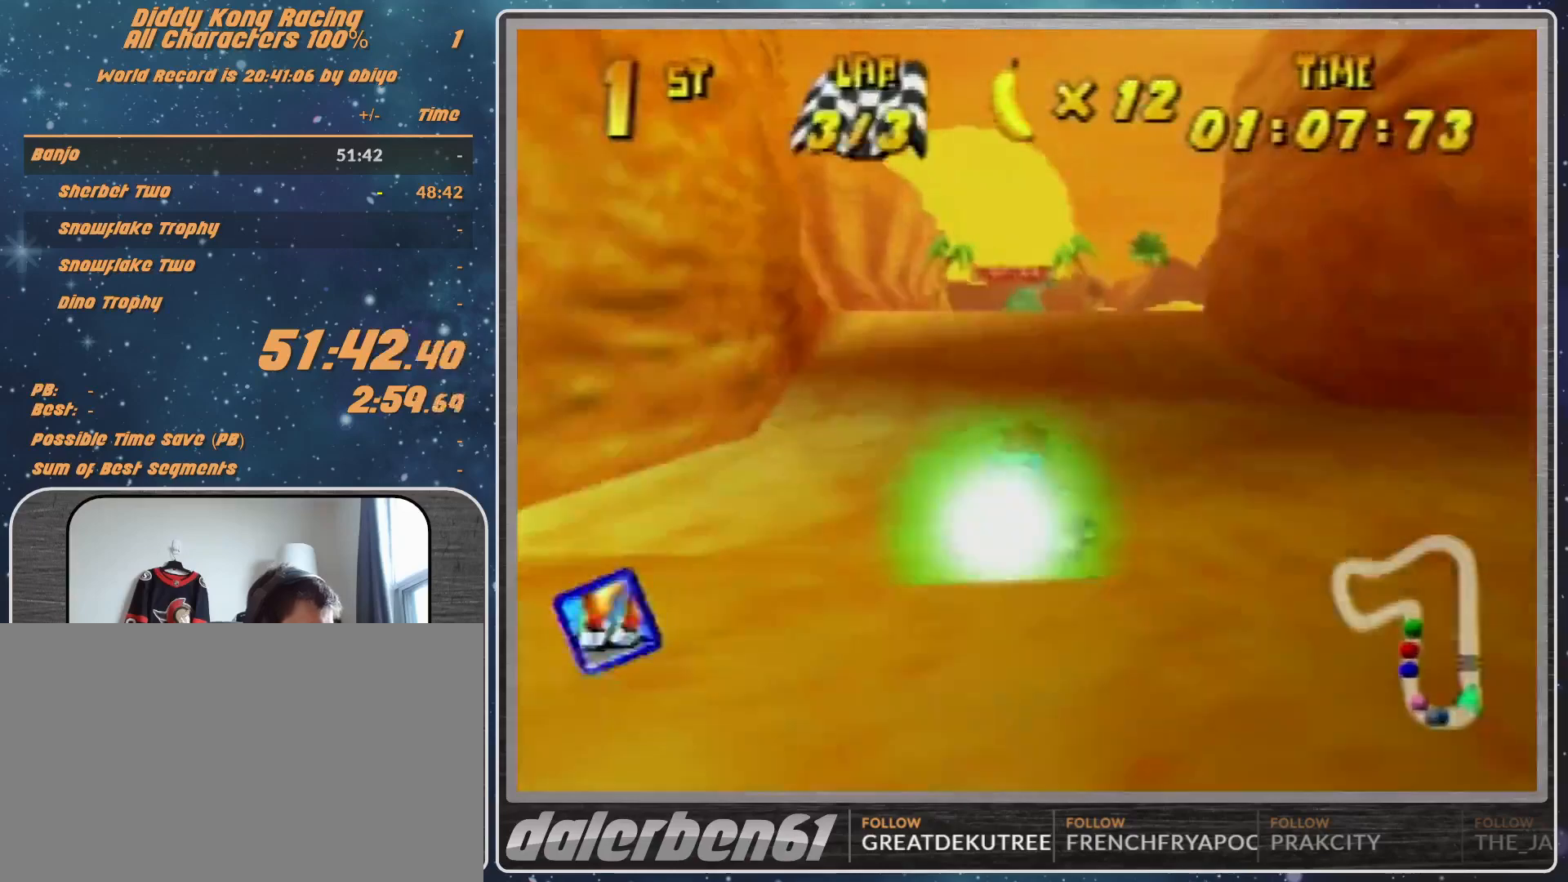
{"buttons": [], "left_stick": "left", "events": [[133, "left_stick", "up-left"], [200, "left_stick", "left"], [233, "R1", "up"]]}
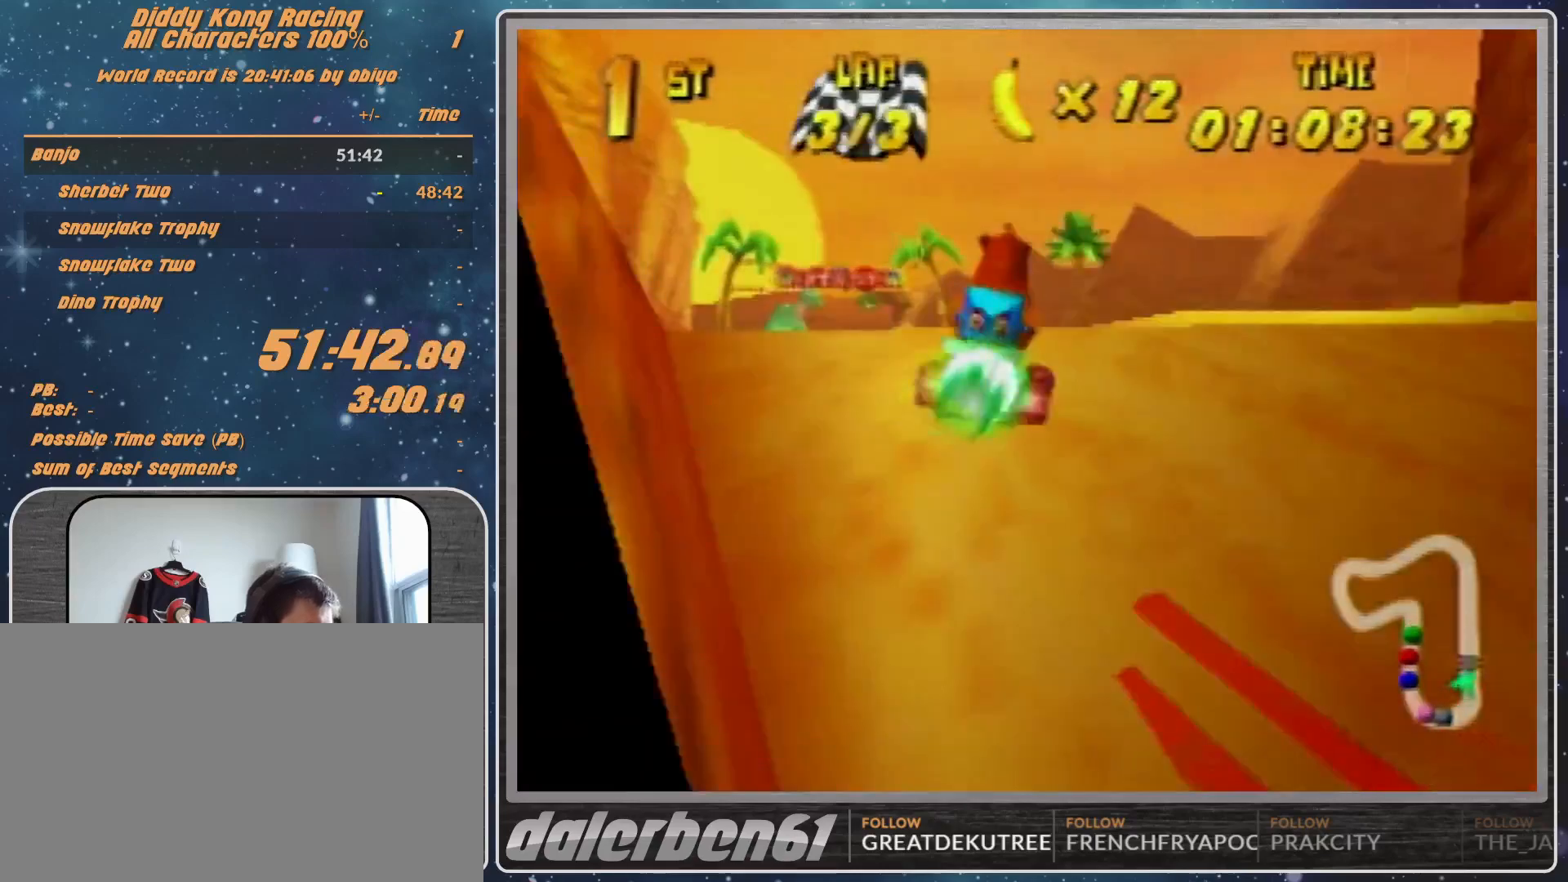
{"buttons": [], "left_stick": "left", "events": []}
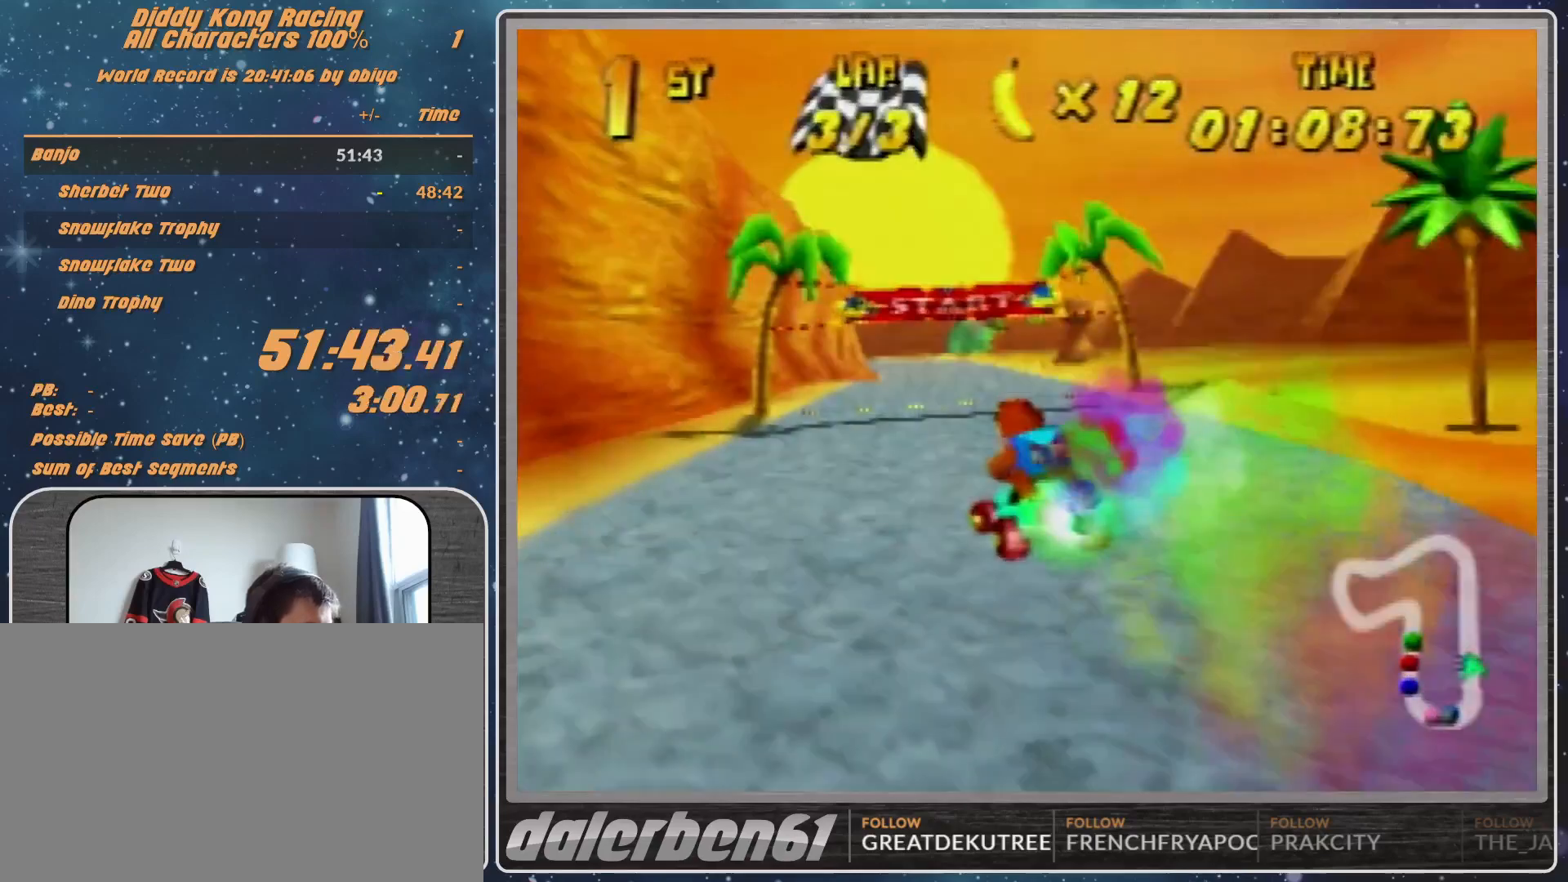
{"buttons": [], "left_stick": "center", "events": [[367, "A", "down"], [433, "A", "up"], [433, "left_stick", "center"]]}
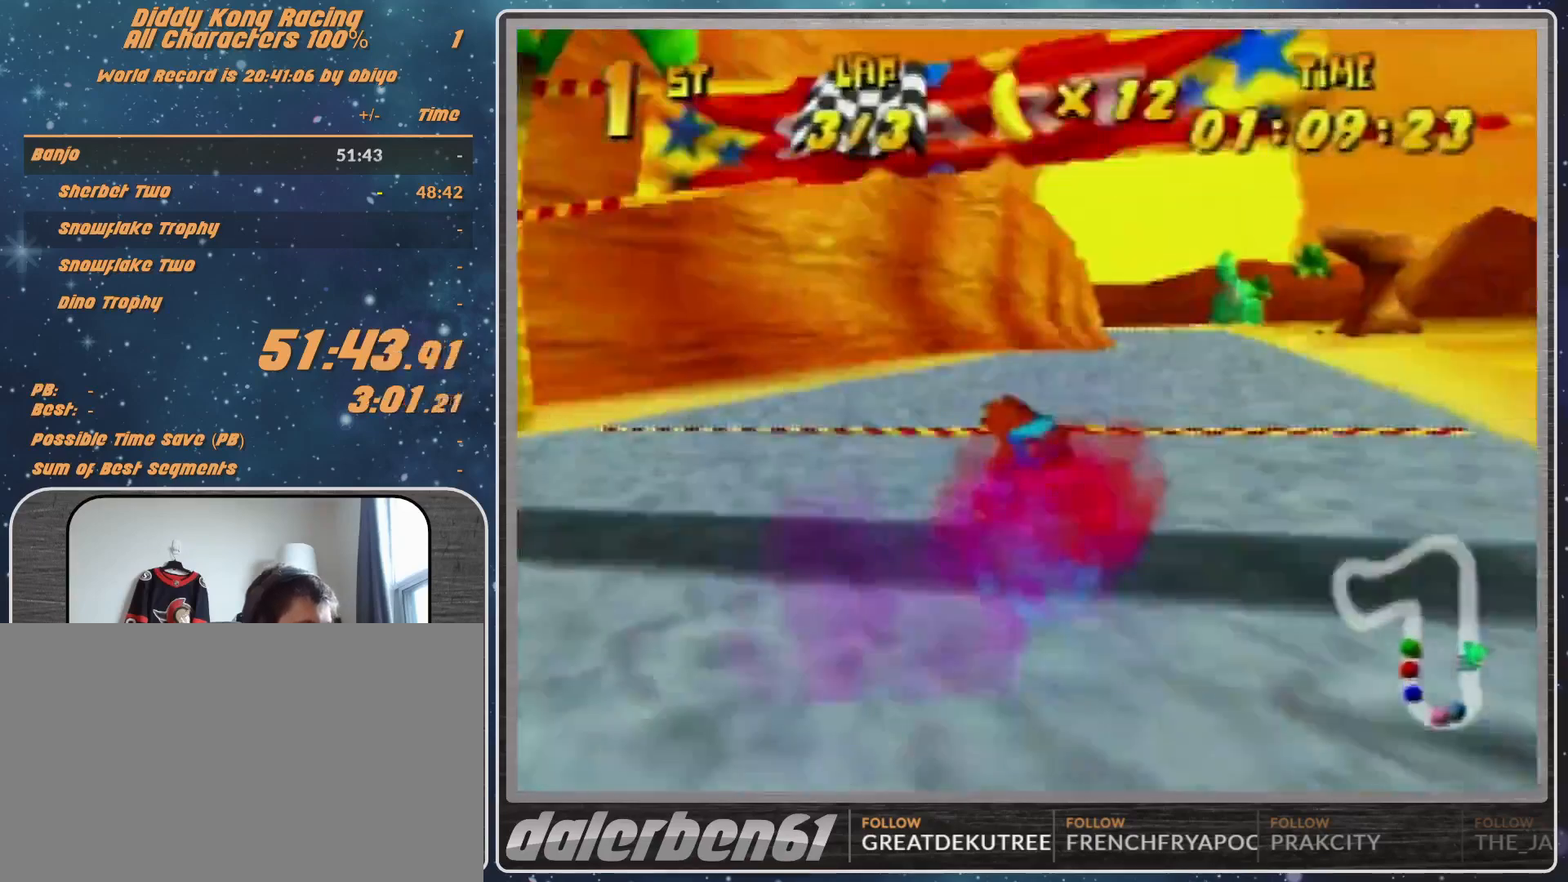
{"buttons": [], "left_stick": "center", "events": [[200, "A", "down"], [367, "A", "up"]]}
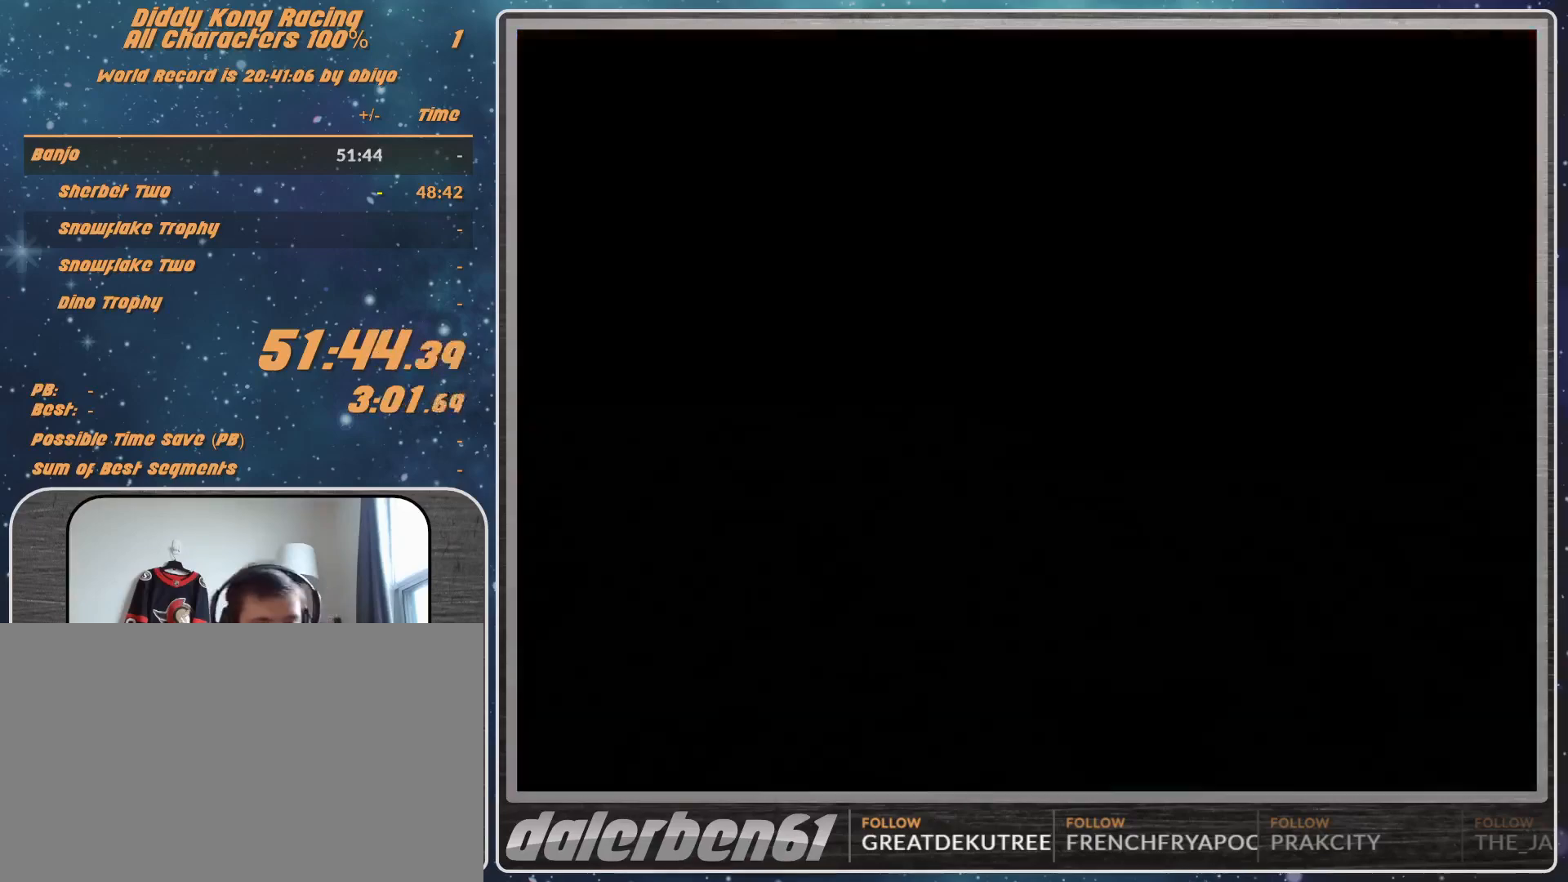
{"buttons": [], "left_stick": "center", "events": []}
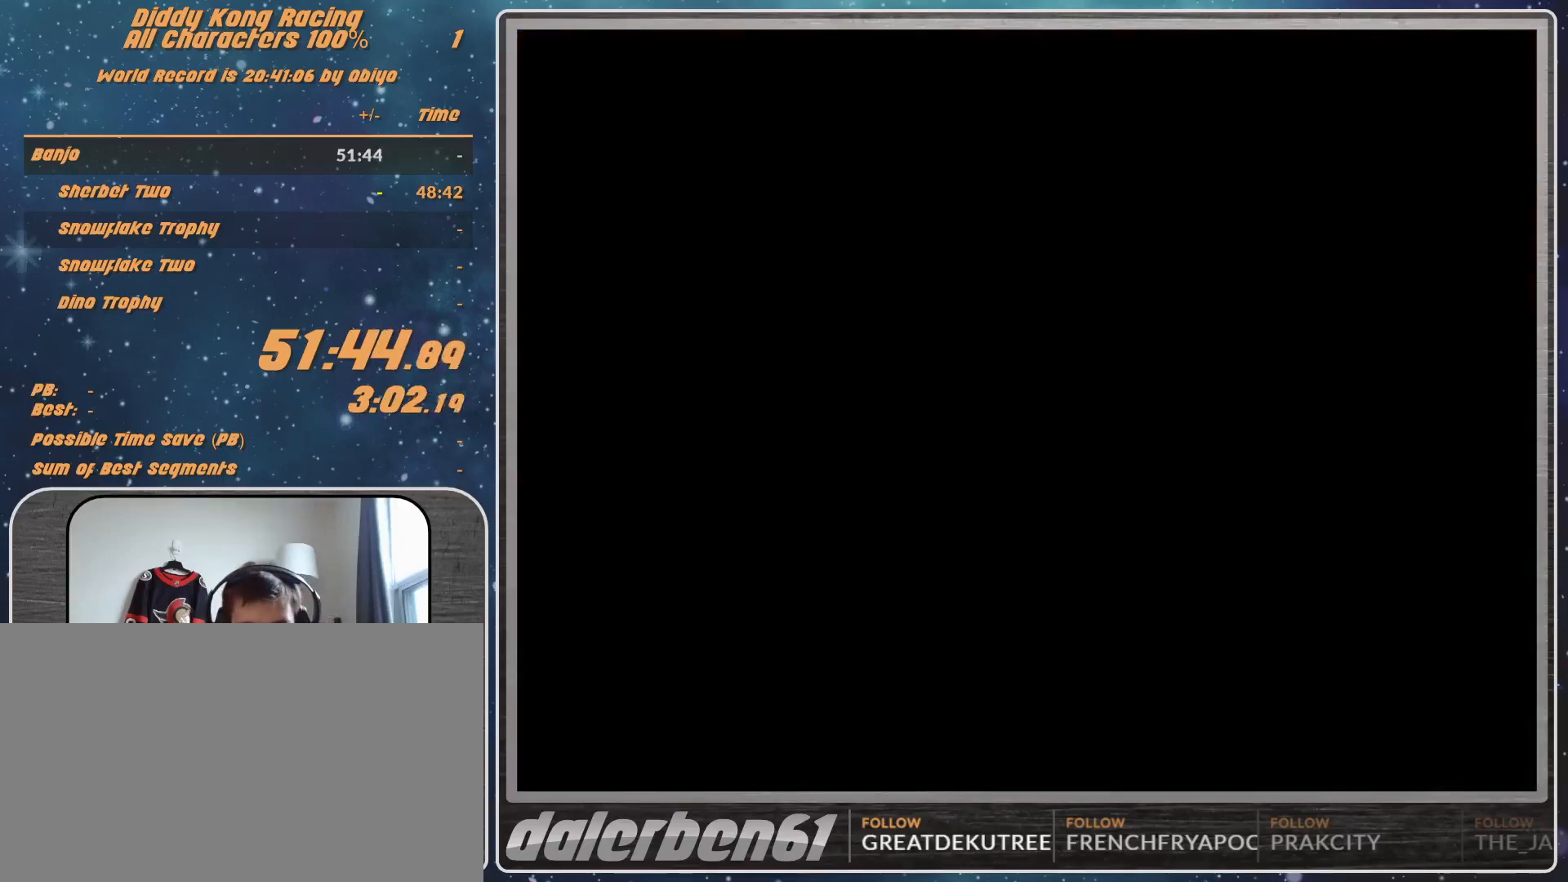
{"buttons": ["A"], "left_stick": "center", "events": [[467, "A", "down"]]}
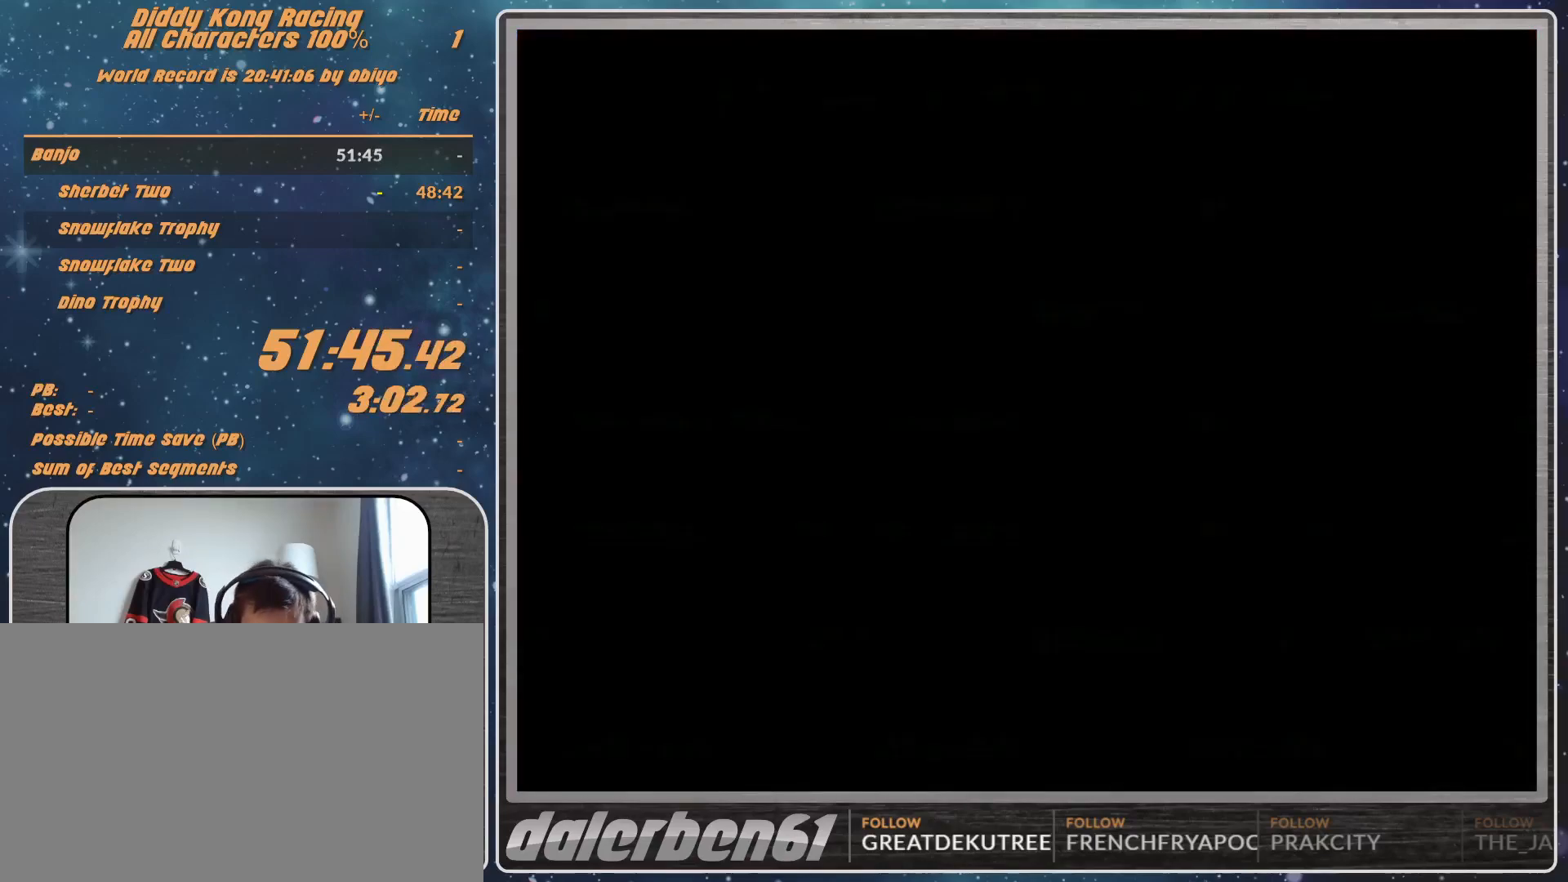
{"buttons": [], "left_stick": "center", "events": [[67, "A", "up"], [133, "A", "down"], [167, "A", "up"], [167, "START", "down"], [200, "START", "up"], [267, "A", "down"], [300, "START", "down"], [367, "A", "up"], [367, "START", "up"], [433, "A", "down"], [467, "A", "up"], [467, "START", "down"], [500, "START", "up"]]}